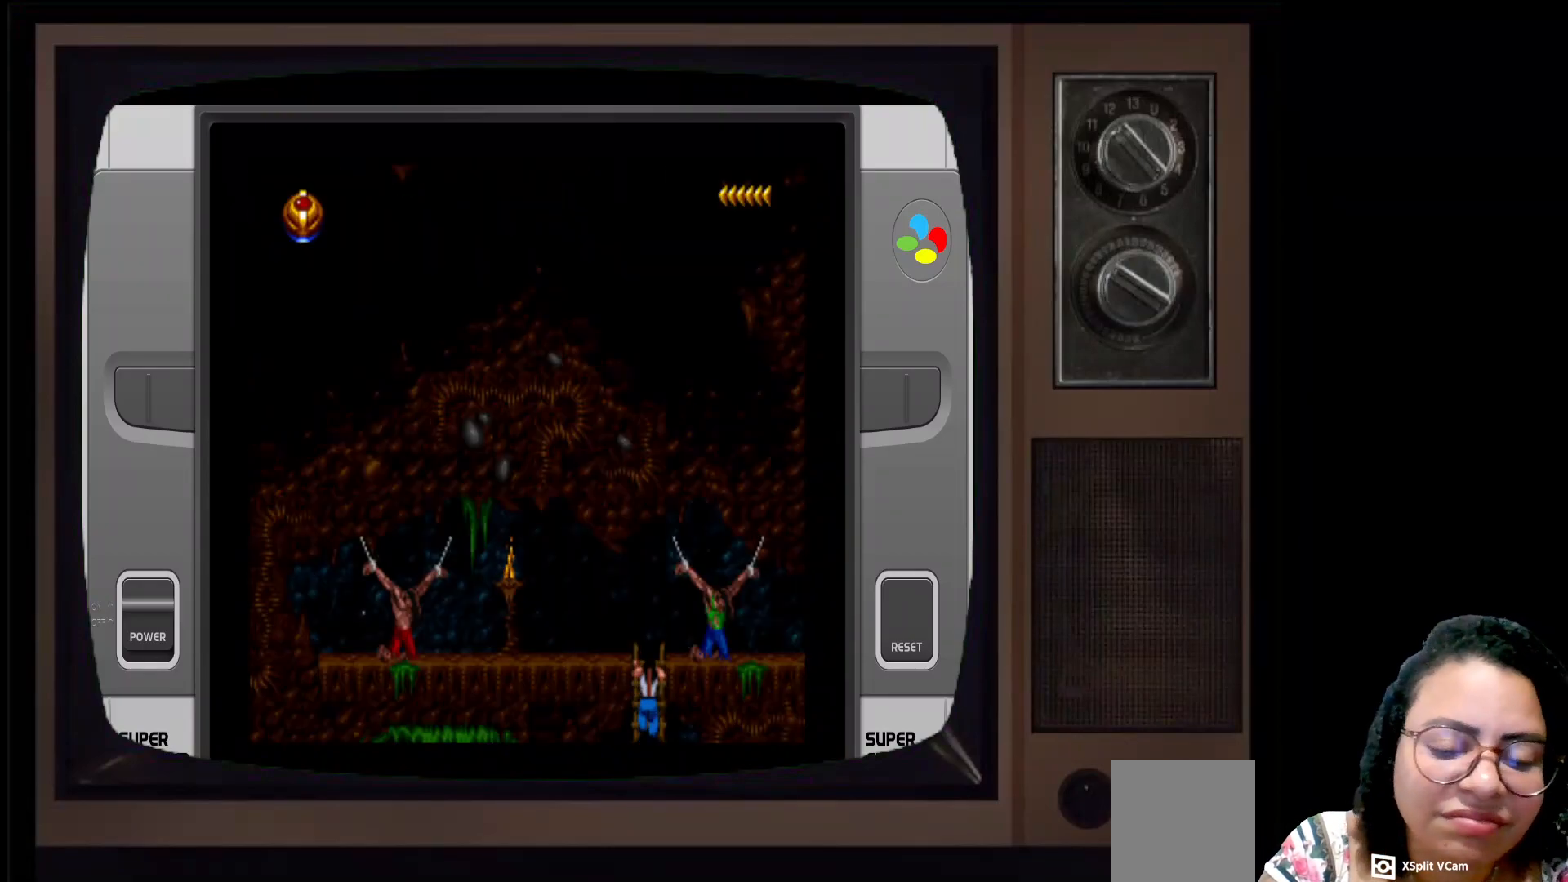
Gameplay with a controller (Xbox layout); each line is a JSON object with the inputs held at the frame after it. "events" lists button and stick changes between this image and that frame as [ms after this image, input, new state], when the widget could be followed in between.
{"buttons": [], "left_stick": "up", "right_stick": "center", "events": []}
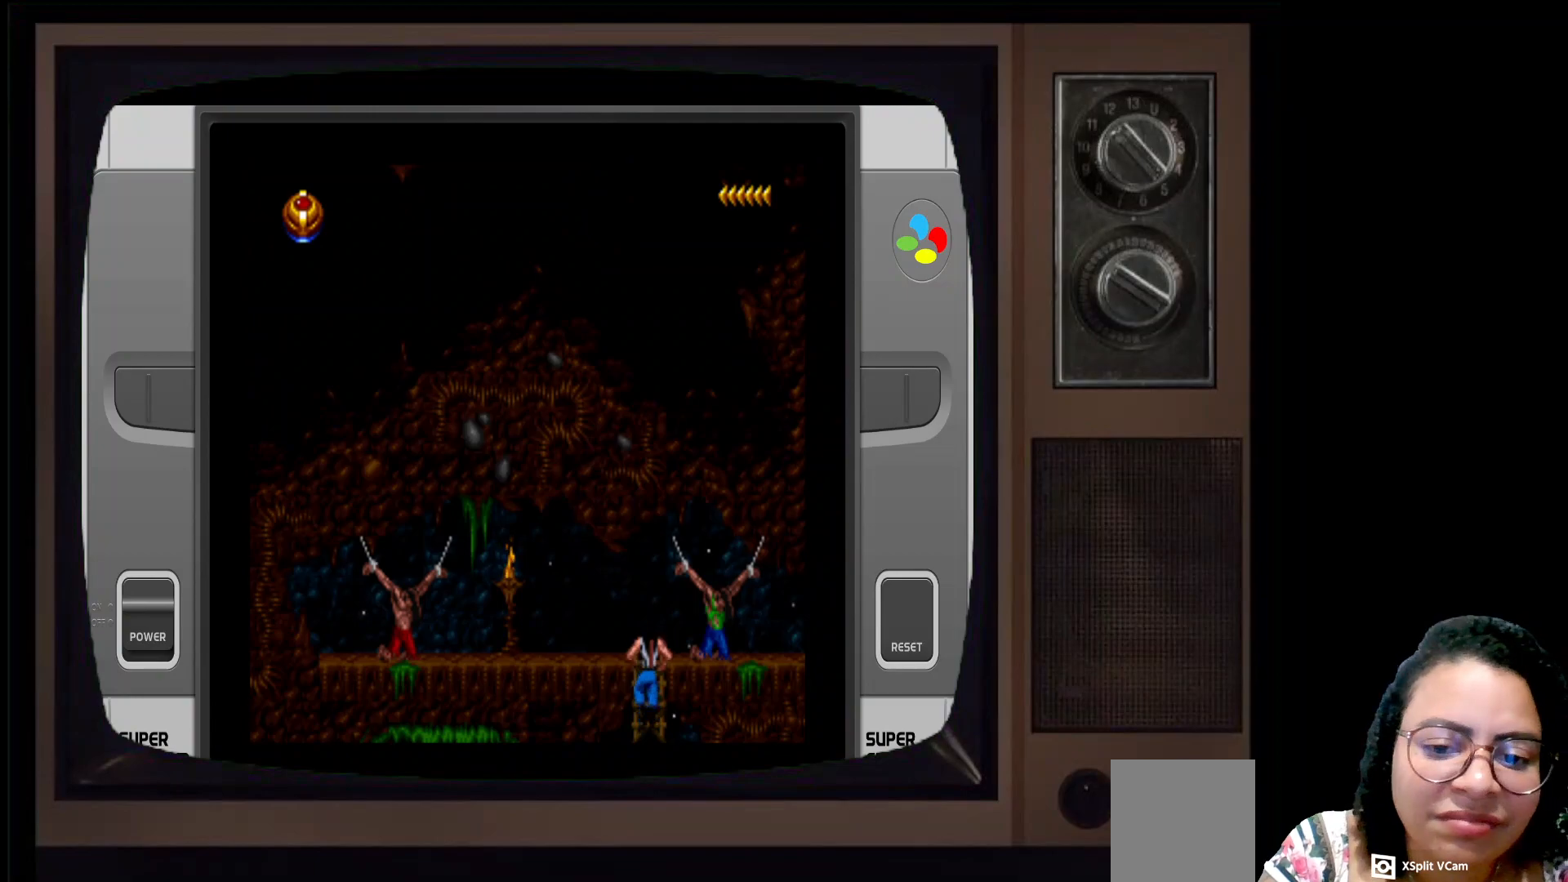
{"buttons": [], "left_stick": "up-left", "right_stick": "center", "events": [[33, "left_stick", "up-left"]]}
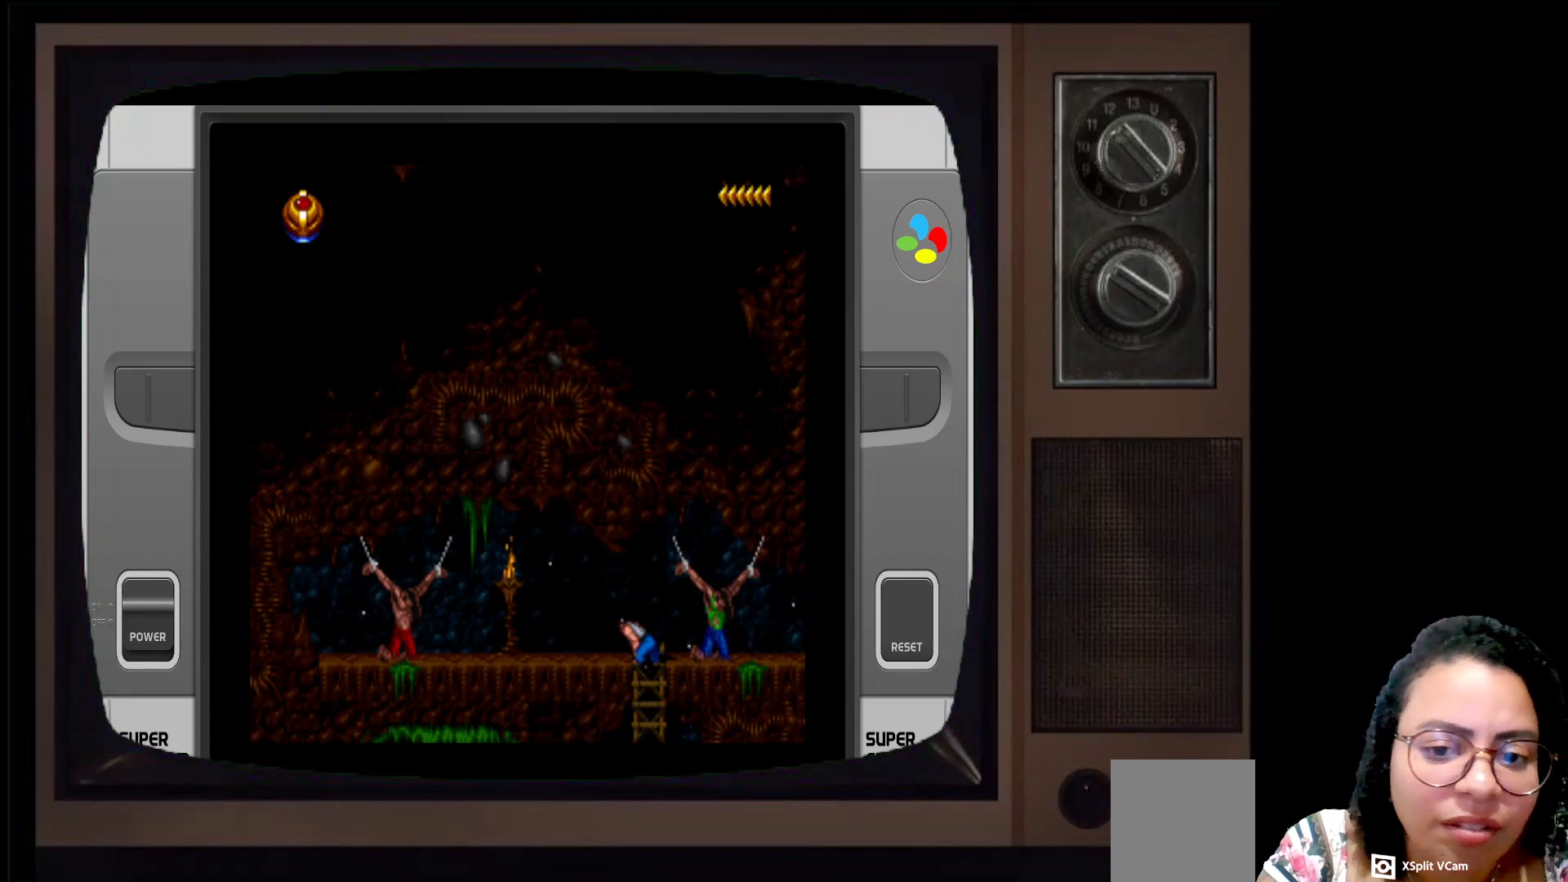
{"buttons": [], "left_stick": "up-left", "right_stick": "center", "events": []}
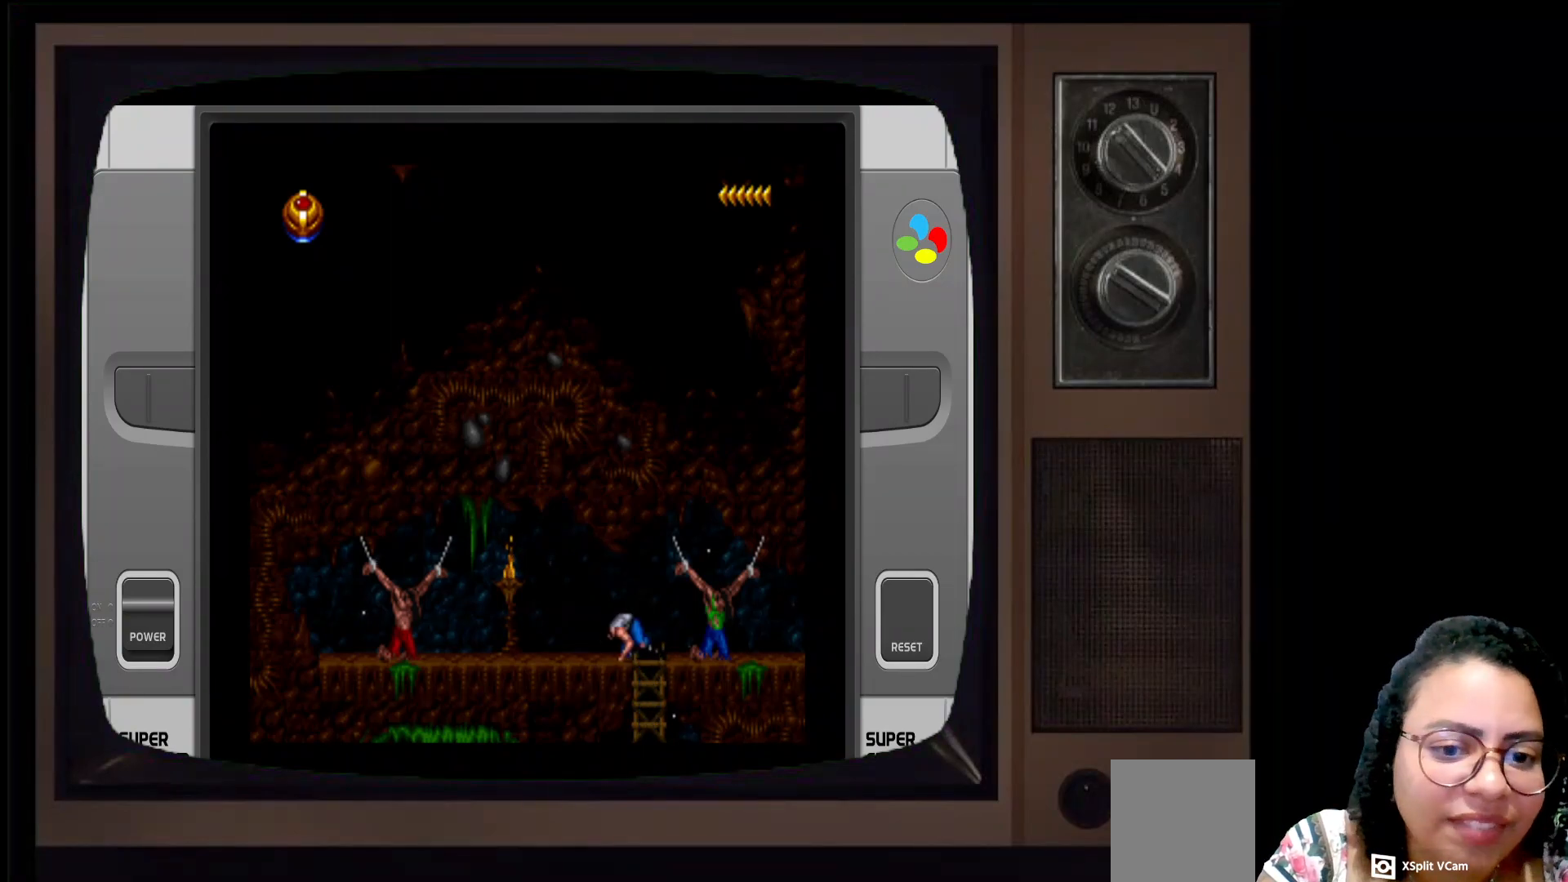
{"buttons": [], "left_stick": "up-left", "right_stick": "center", "events": []}
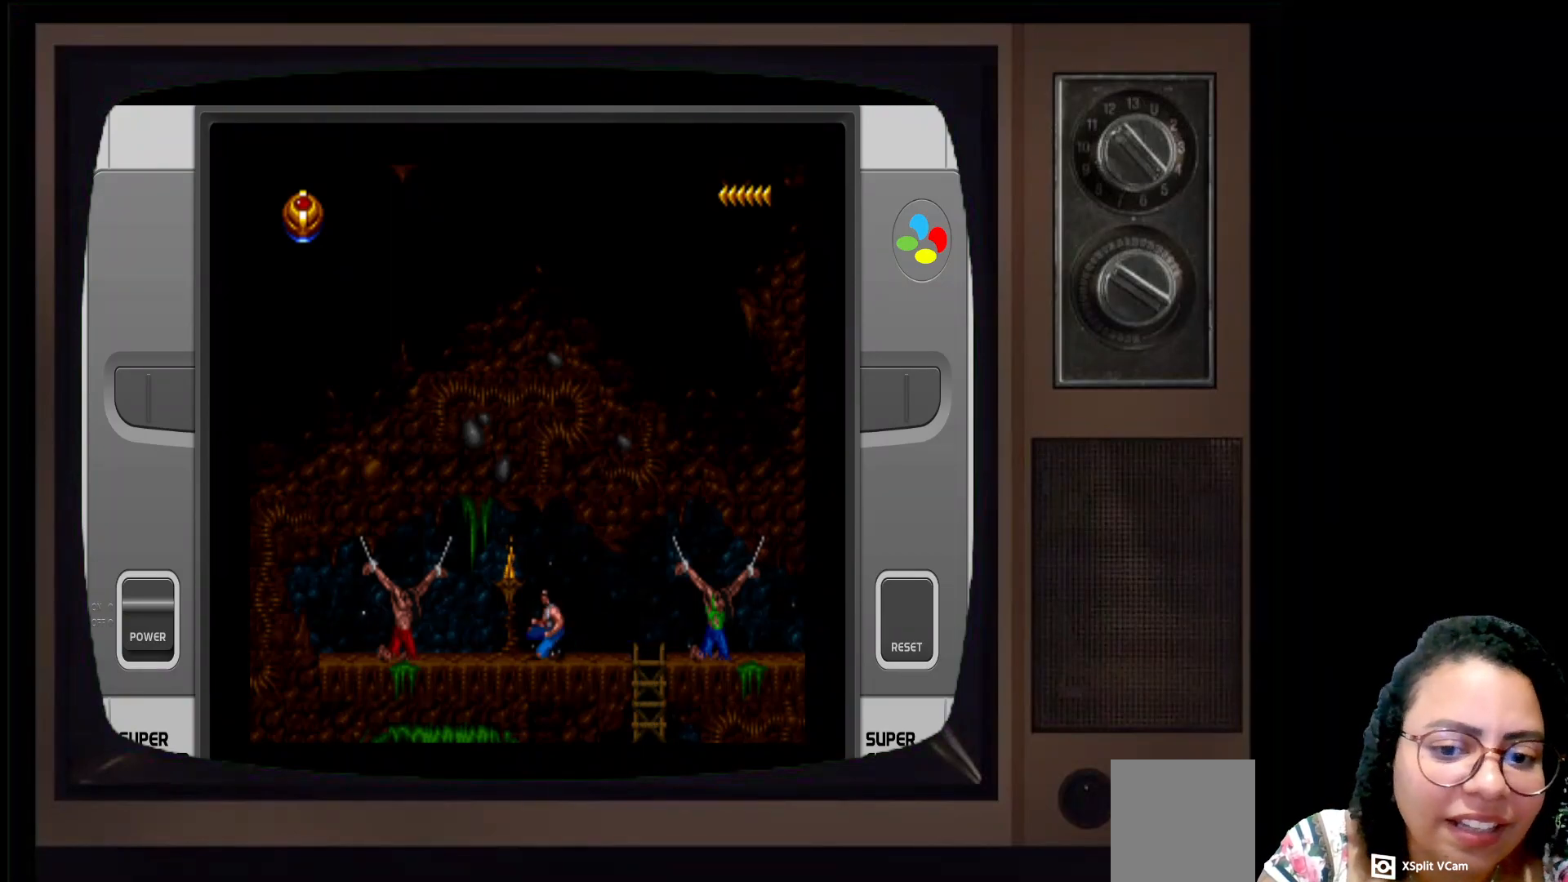
{"buttons": [], "left_stick": "up-left", "right_stick": "center", "events": []}
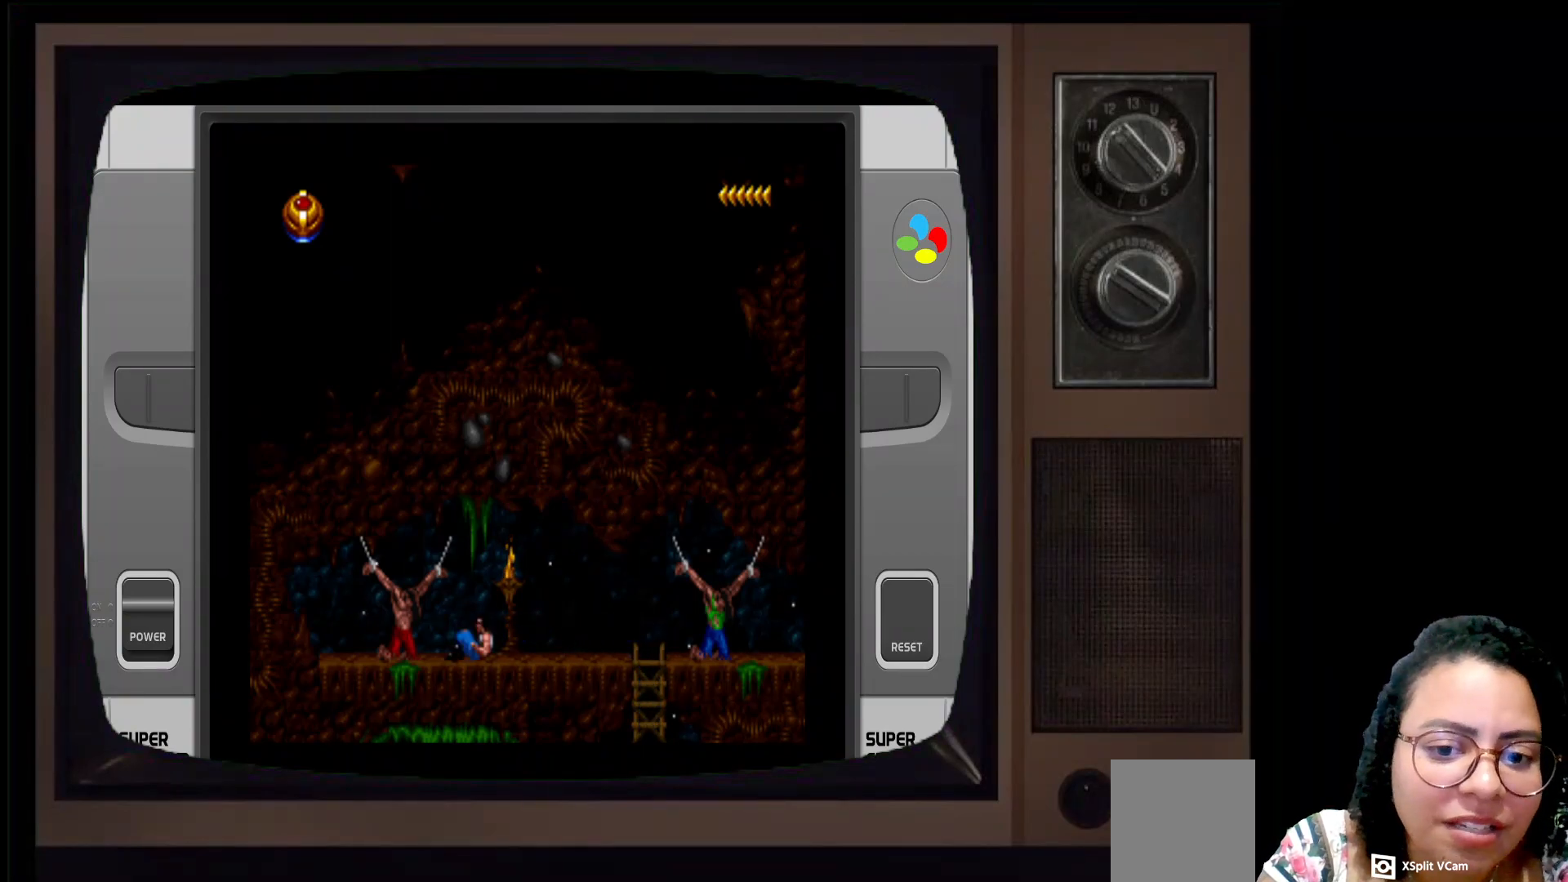
{"buttons": [], "left_stick": "center", "right_stick": "center", "events": [[67, "left_stick", "center"], [283, "left_stick", "up"], [500, "left_stick", "center"]]}
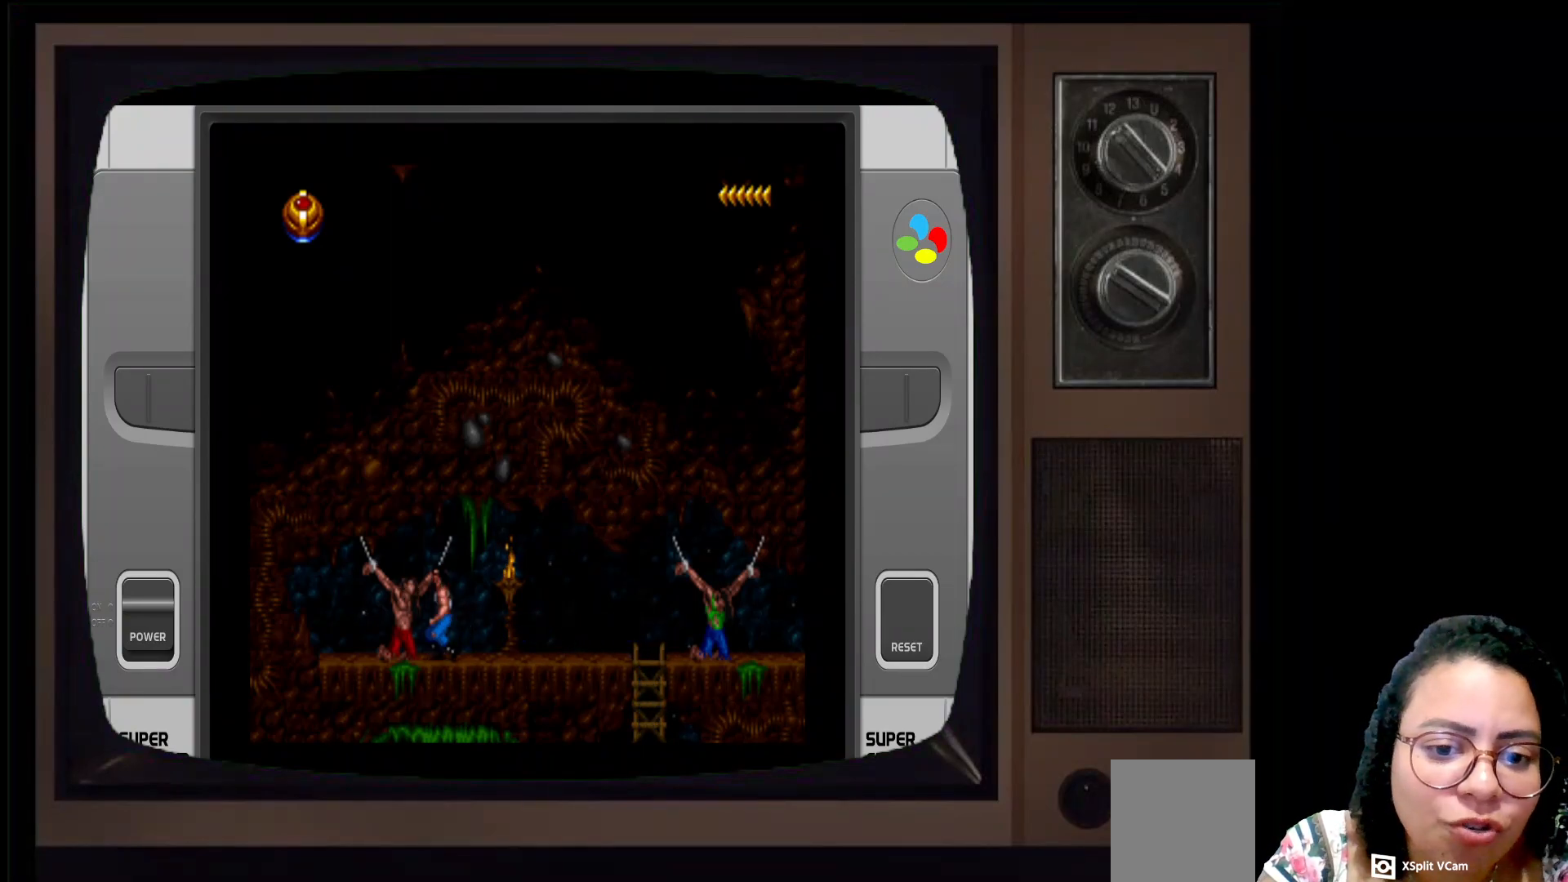
{"buttons": [], "left_stick": "left", "right_stick": "center", "events": [[433, "left_stick", "left"]]}
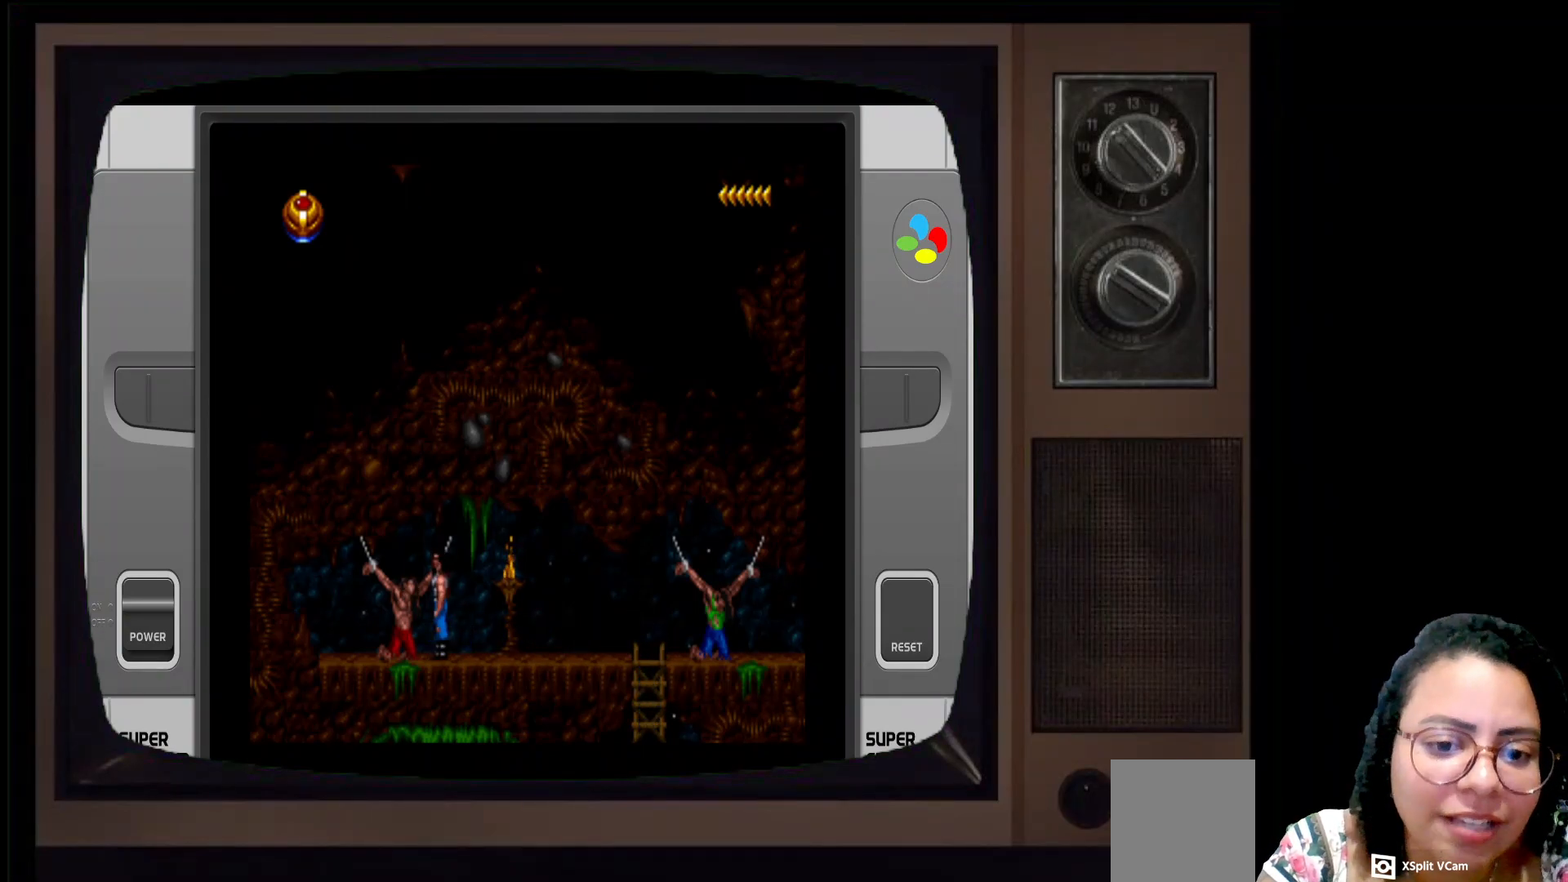
{"buttons": [], "left_stick": "center", "right_stick": "center", "events": [[233, "left_stick", "center"], [283, "Y", "down"], [400, "Y", "up"]]}
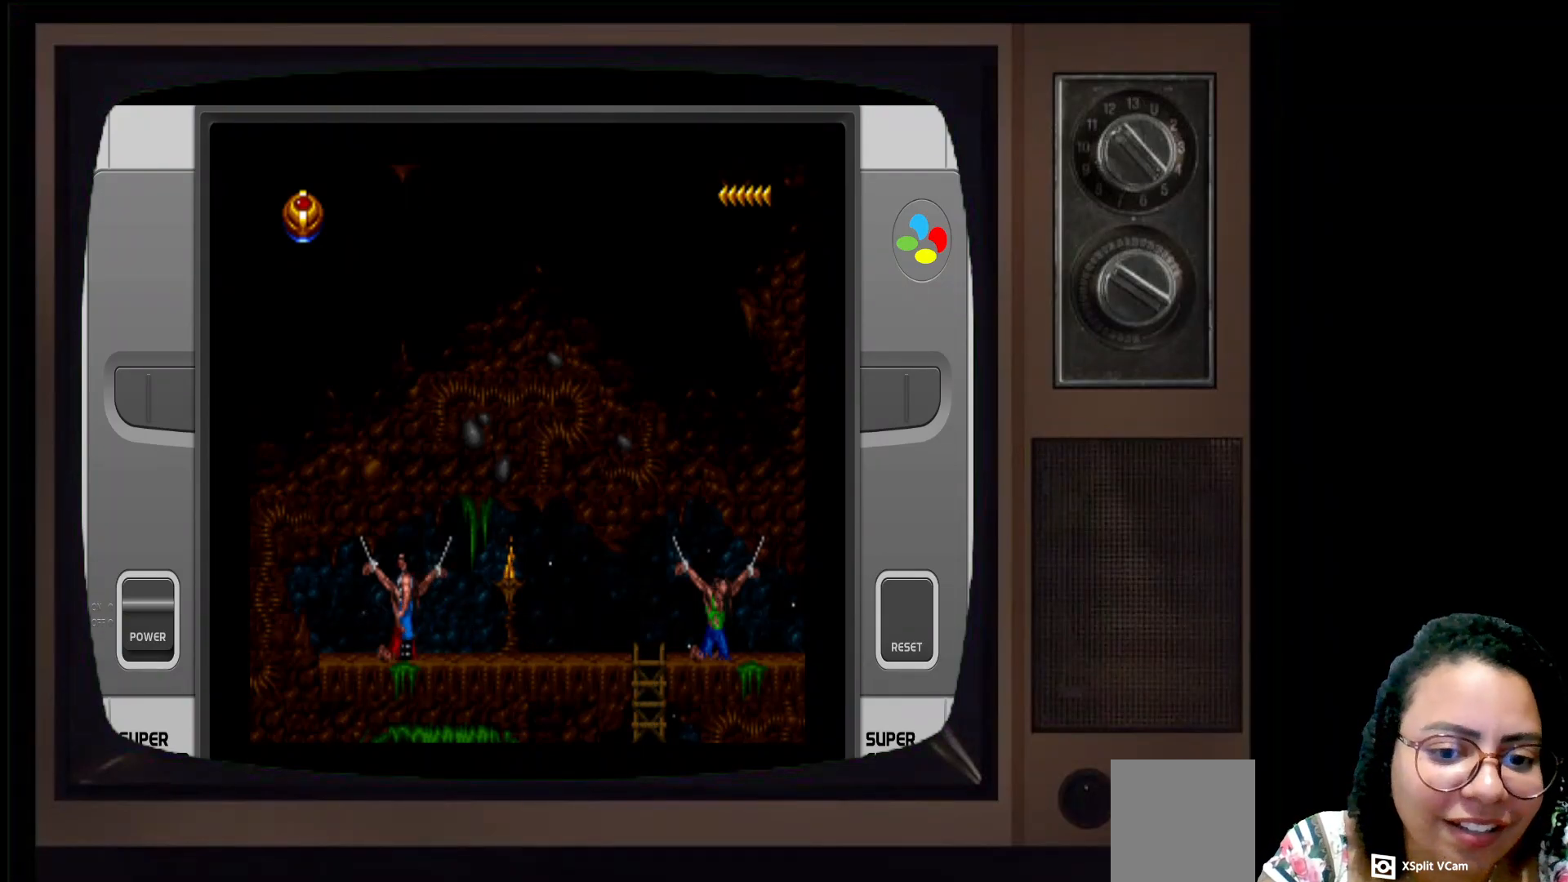
{"buttons": [], "left_stick": "center", "right_stick": "center", "events": []}
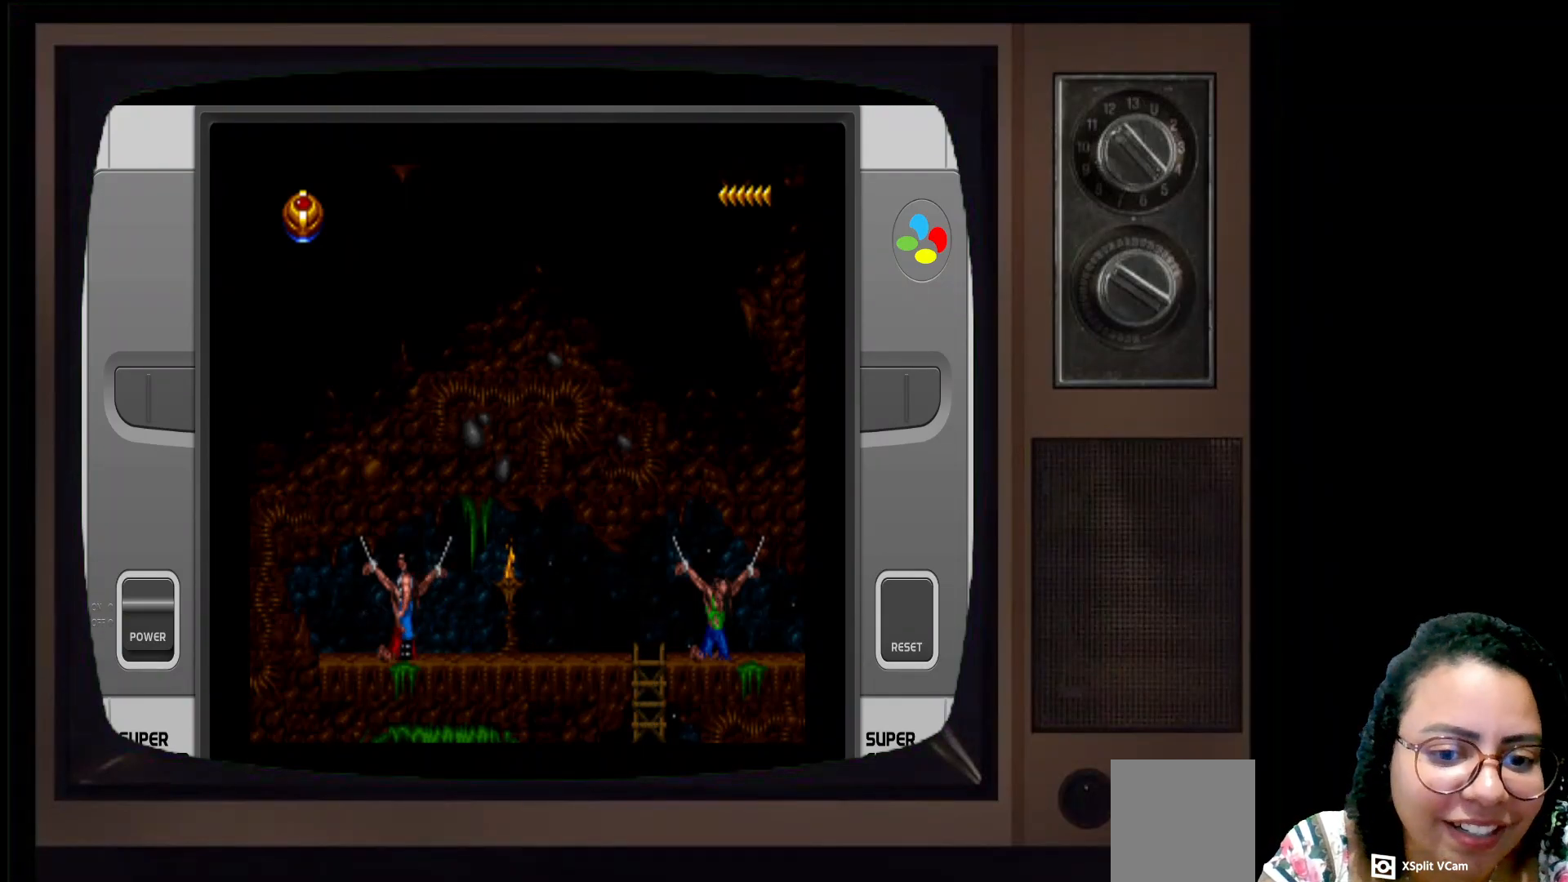
{"buttons": [], "left_stick": "center", "right_stick": "center", "events": [[83, "left_stick", "up"], [250, "Y", "down"], [267, "left_stick", "center"], [417, "Y", "up"]]}
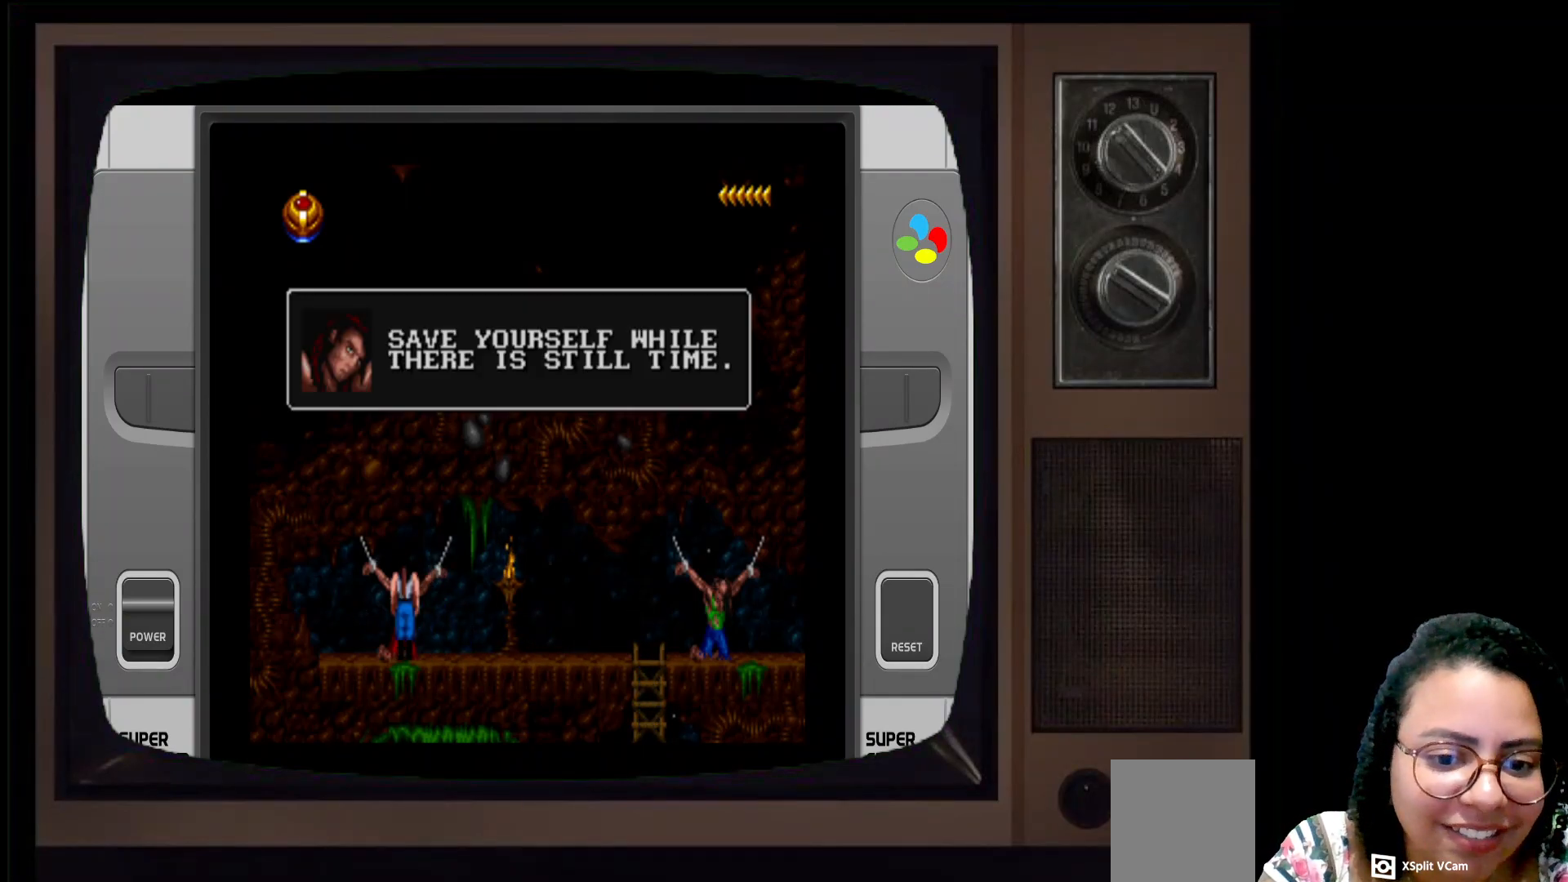
{"buttons": [], "left_stick": "center", "right_stick": "center", "events": []}
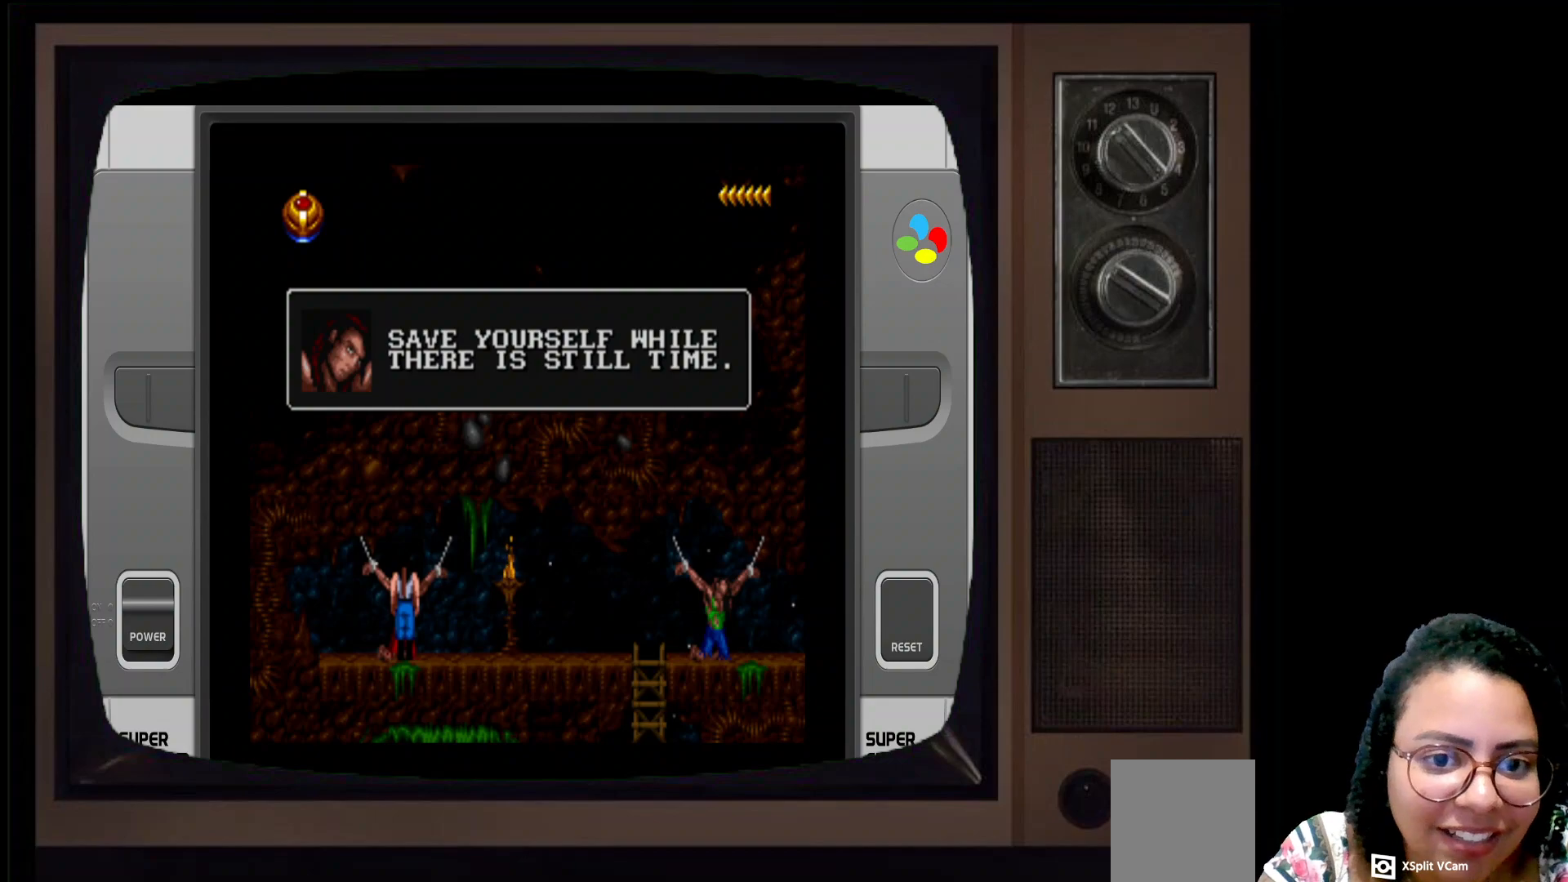
{"buttons": [], "left_stick": "center", "right_stick": "center", "events": []}
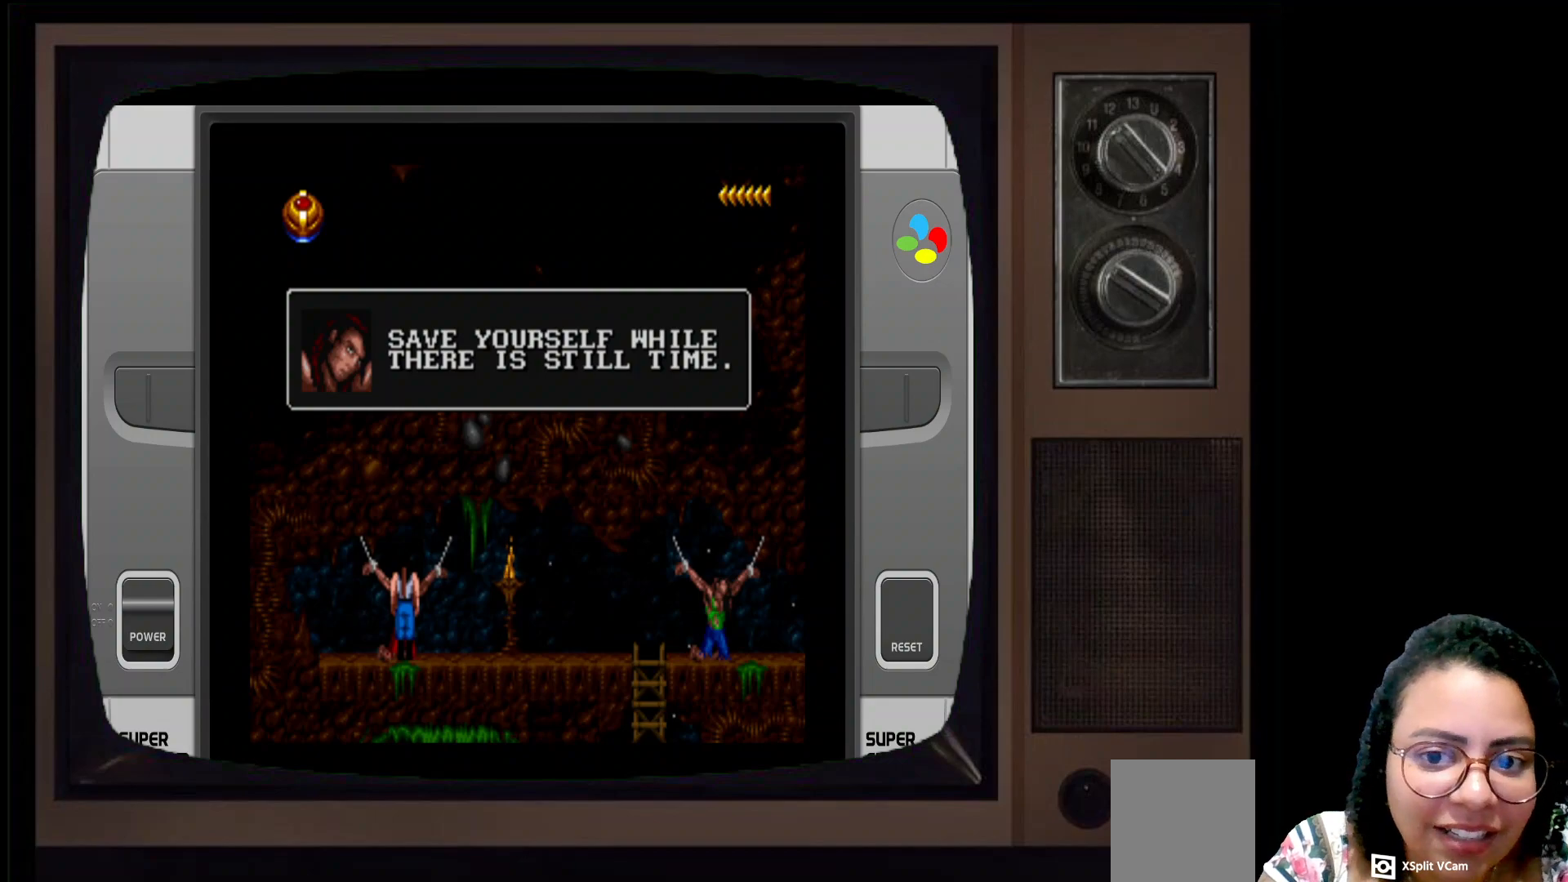
{"buttons": [], "left_stick": "center", "right_stick": "center", "events": [[333, "Y", "down"], [400, "Y", "up"]]}
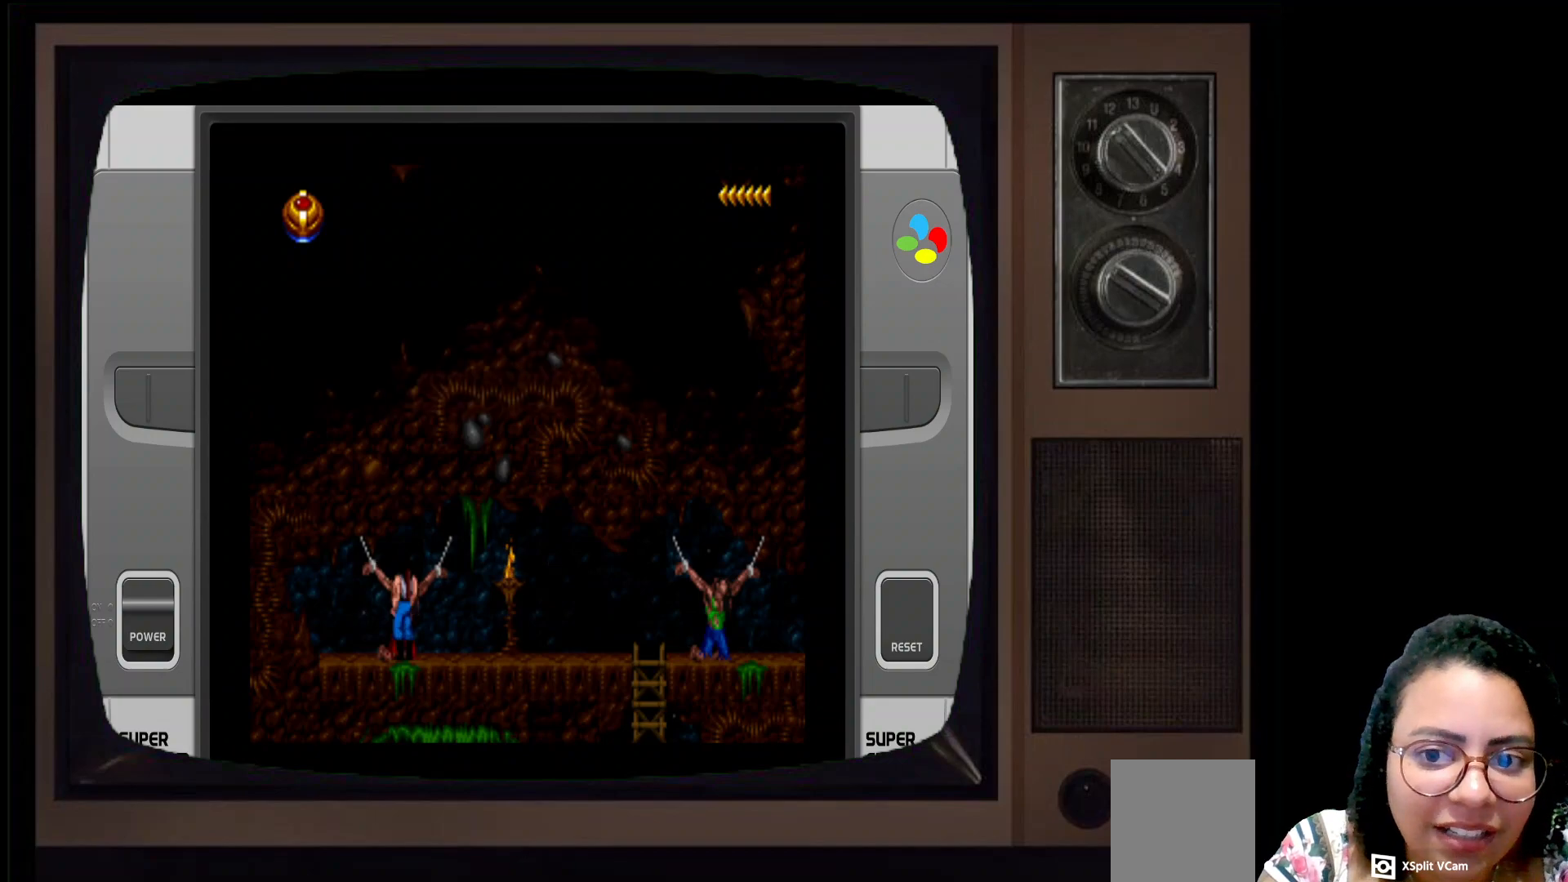
{"buttons": [], "left_stick": "center", "right_stick": "center", "events": [[283, "Y", "down"], [433, "Y", "up"]]}
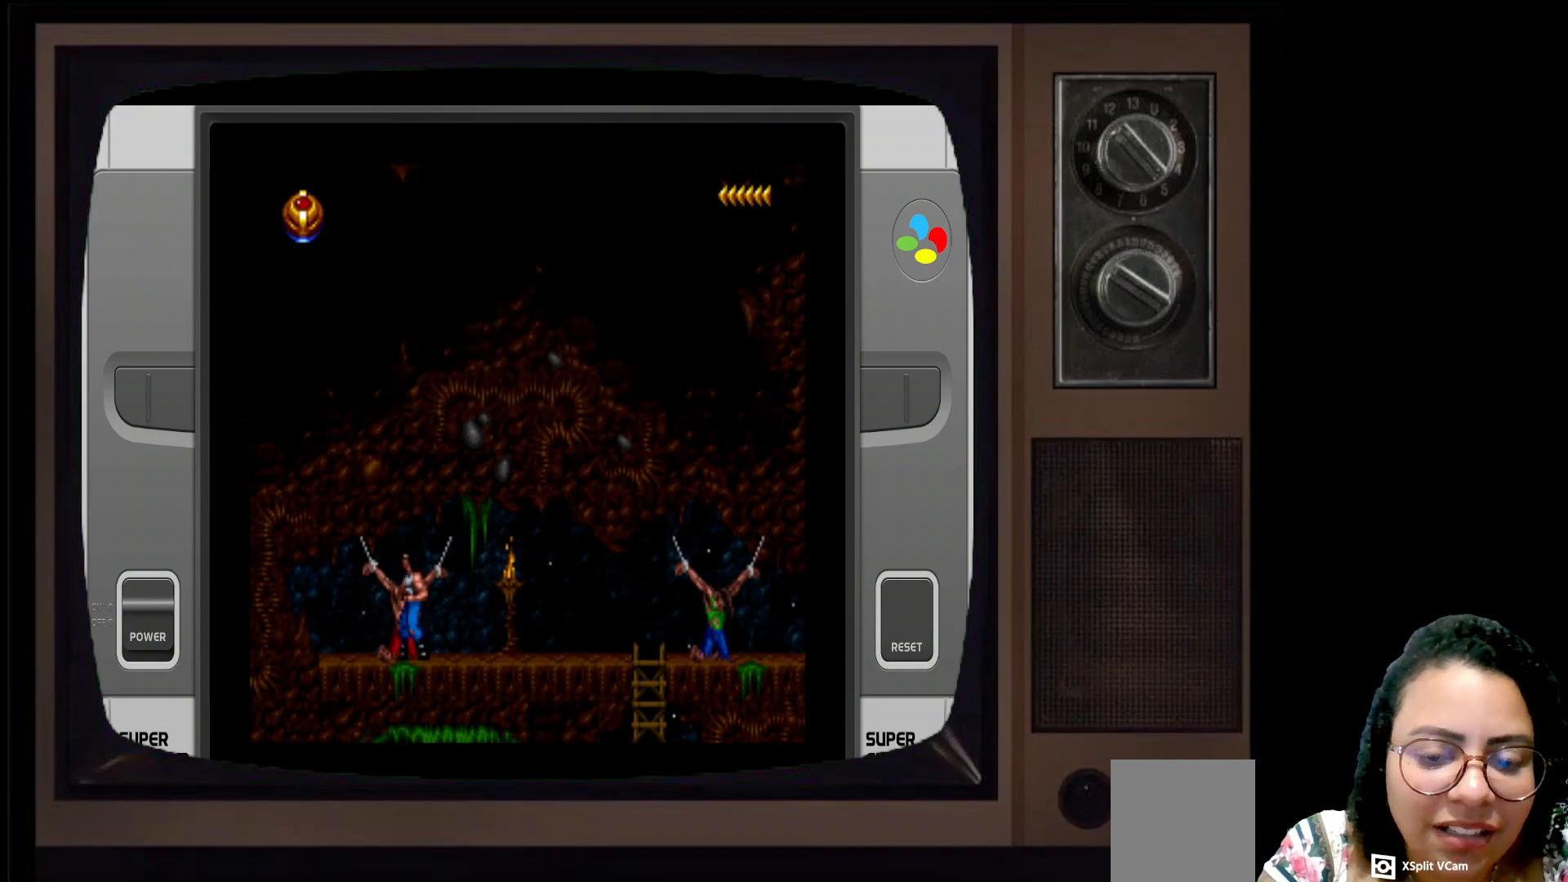
{"buttons": [], "left_stick": "center", "right_stick": "center", "events": []}
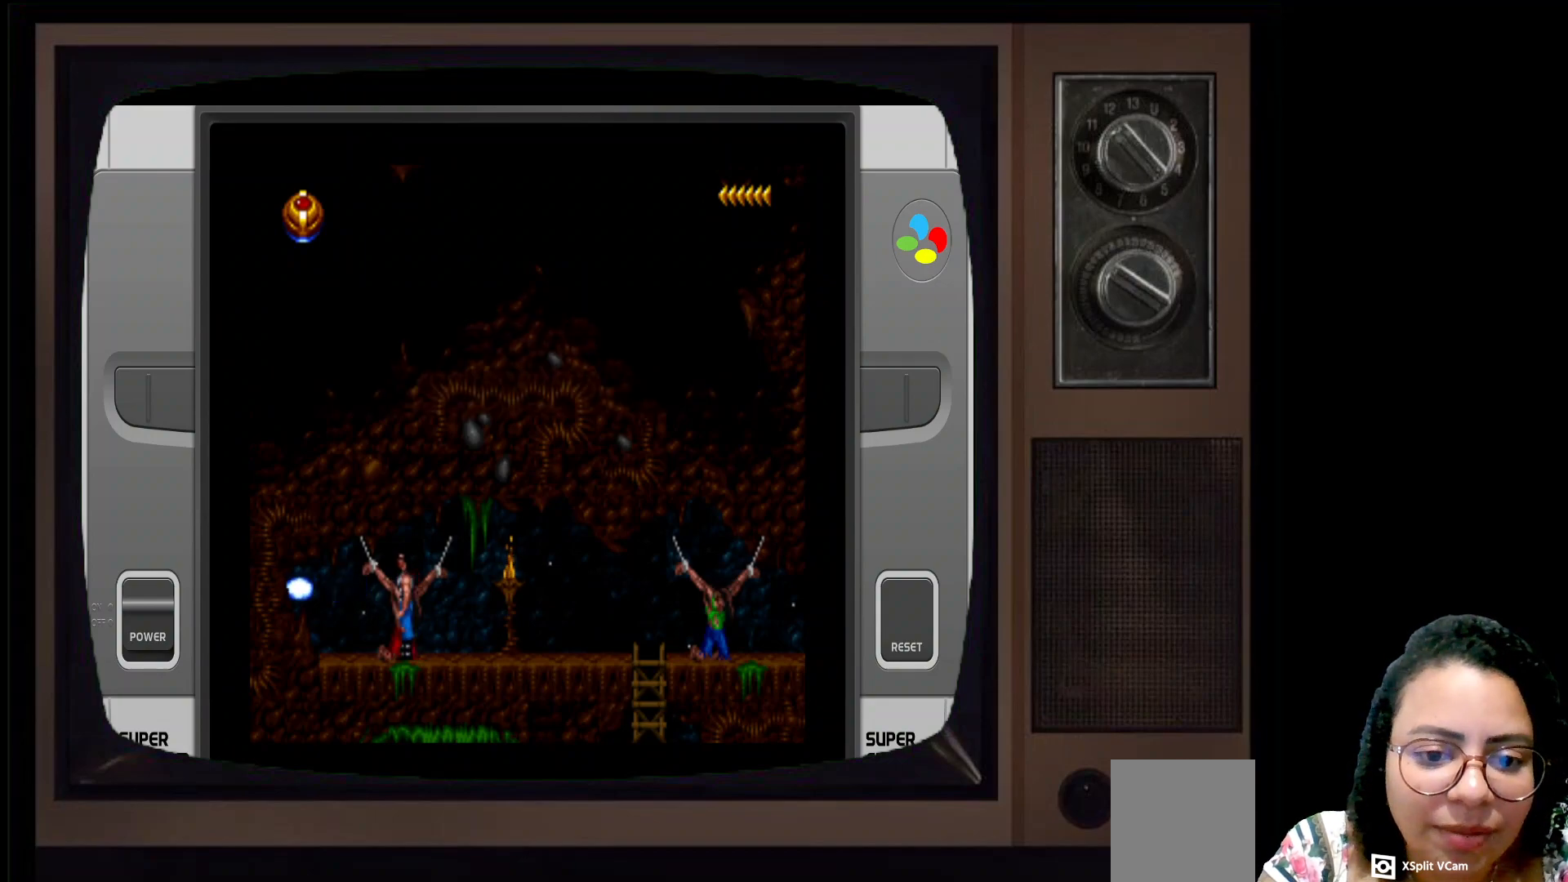
{"buttons": [], "left_stick": "center", "right_stick": "center", "events": []}
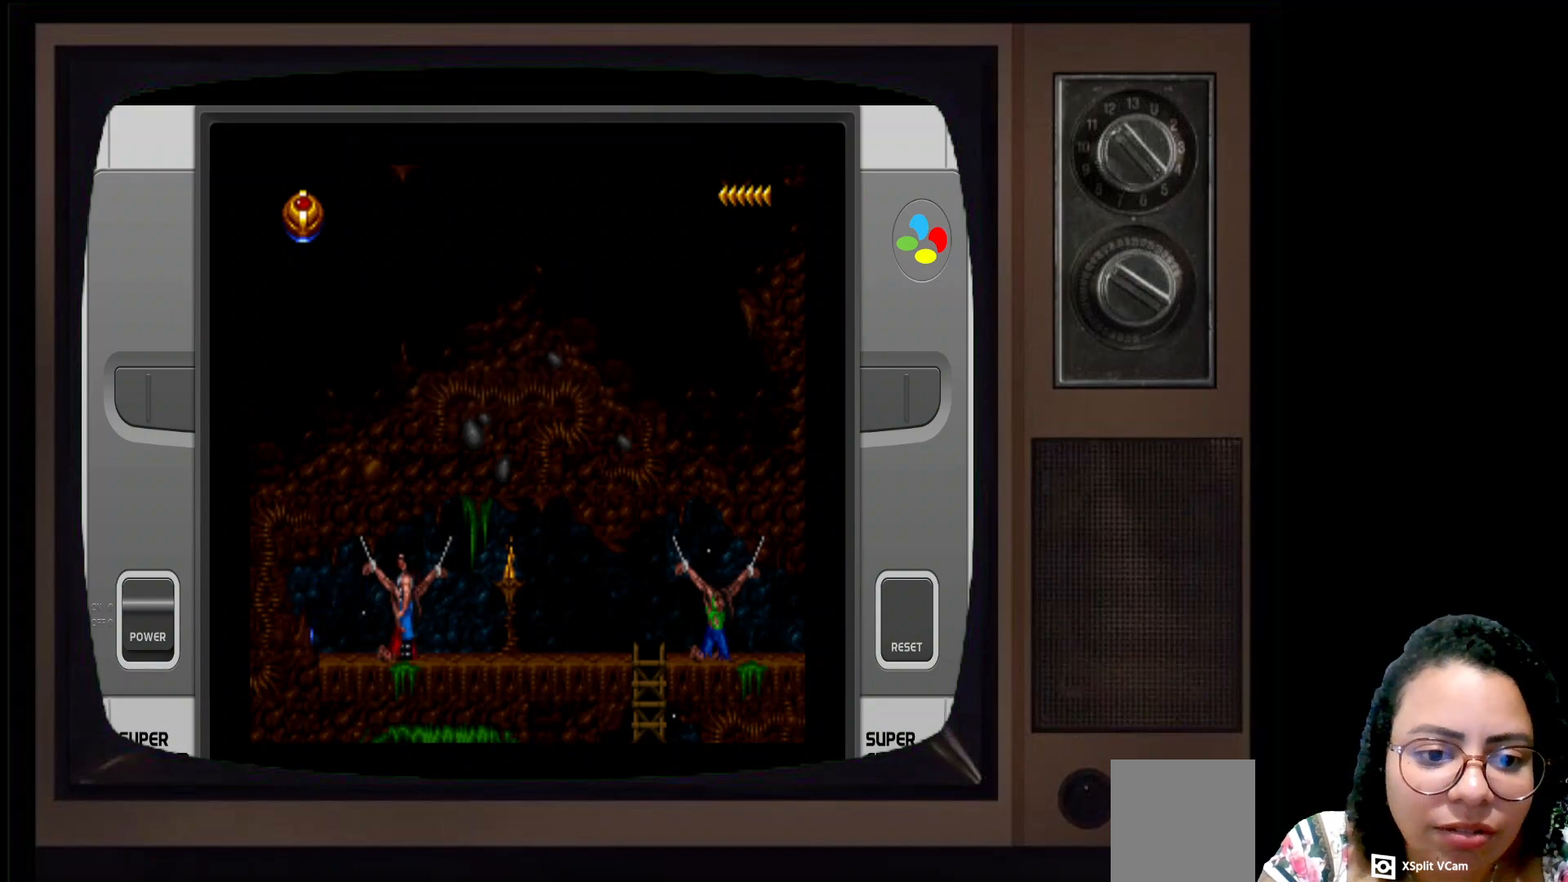
{"buttons": [], "left_stick": "center", "right_stick": "center", "events": []}
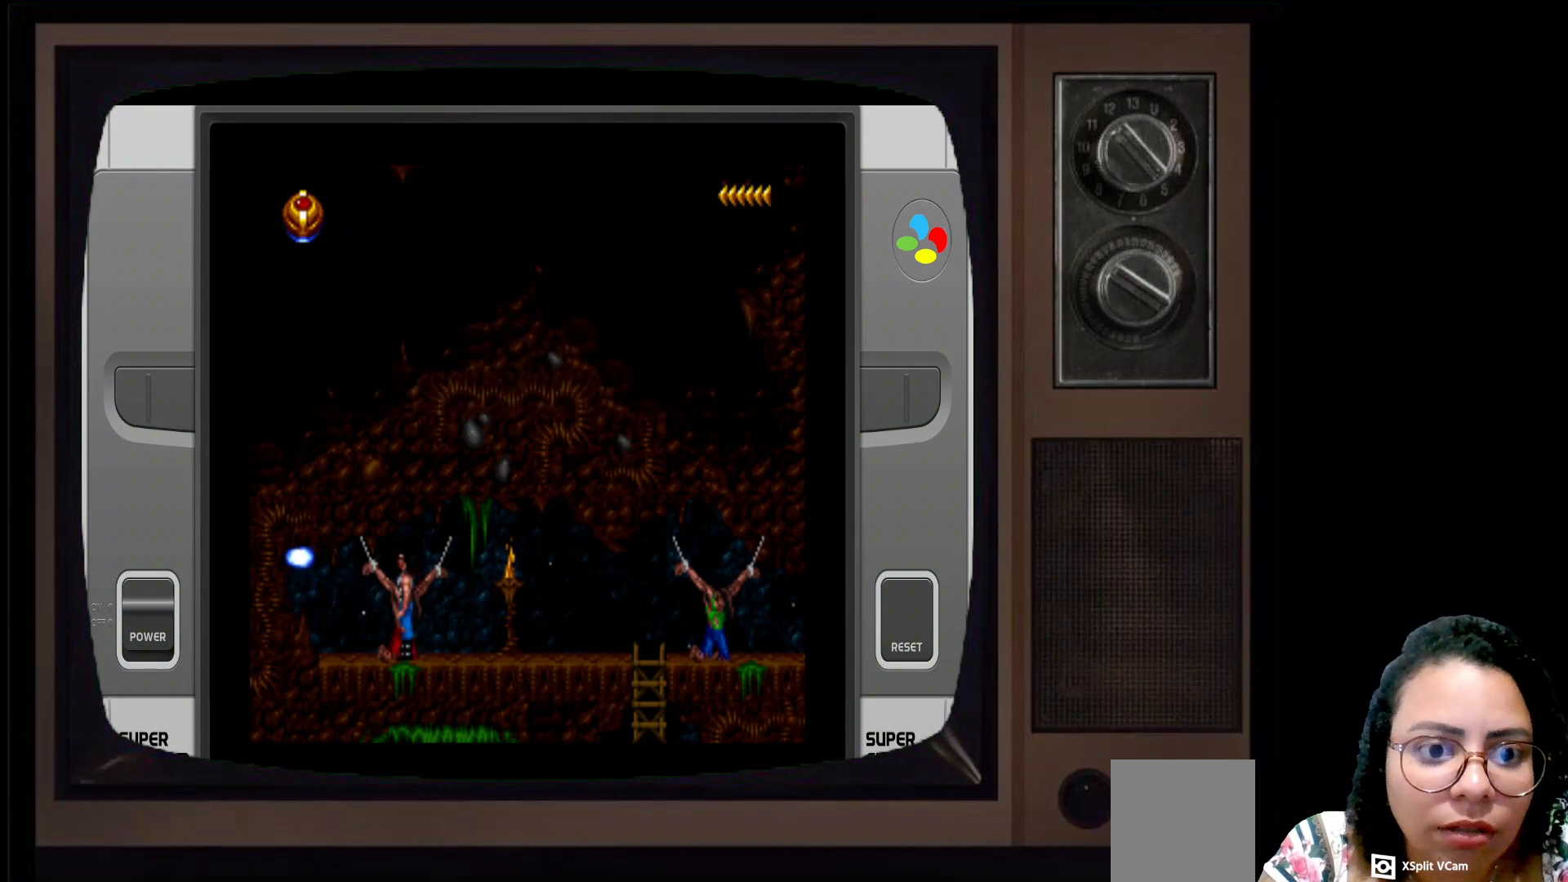
{"buttons": [], "left_stick": "left", "right_stick": "center", "events": [[250, "left_stick", "left"]]}
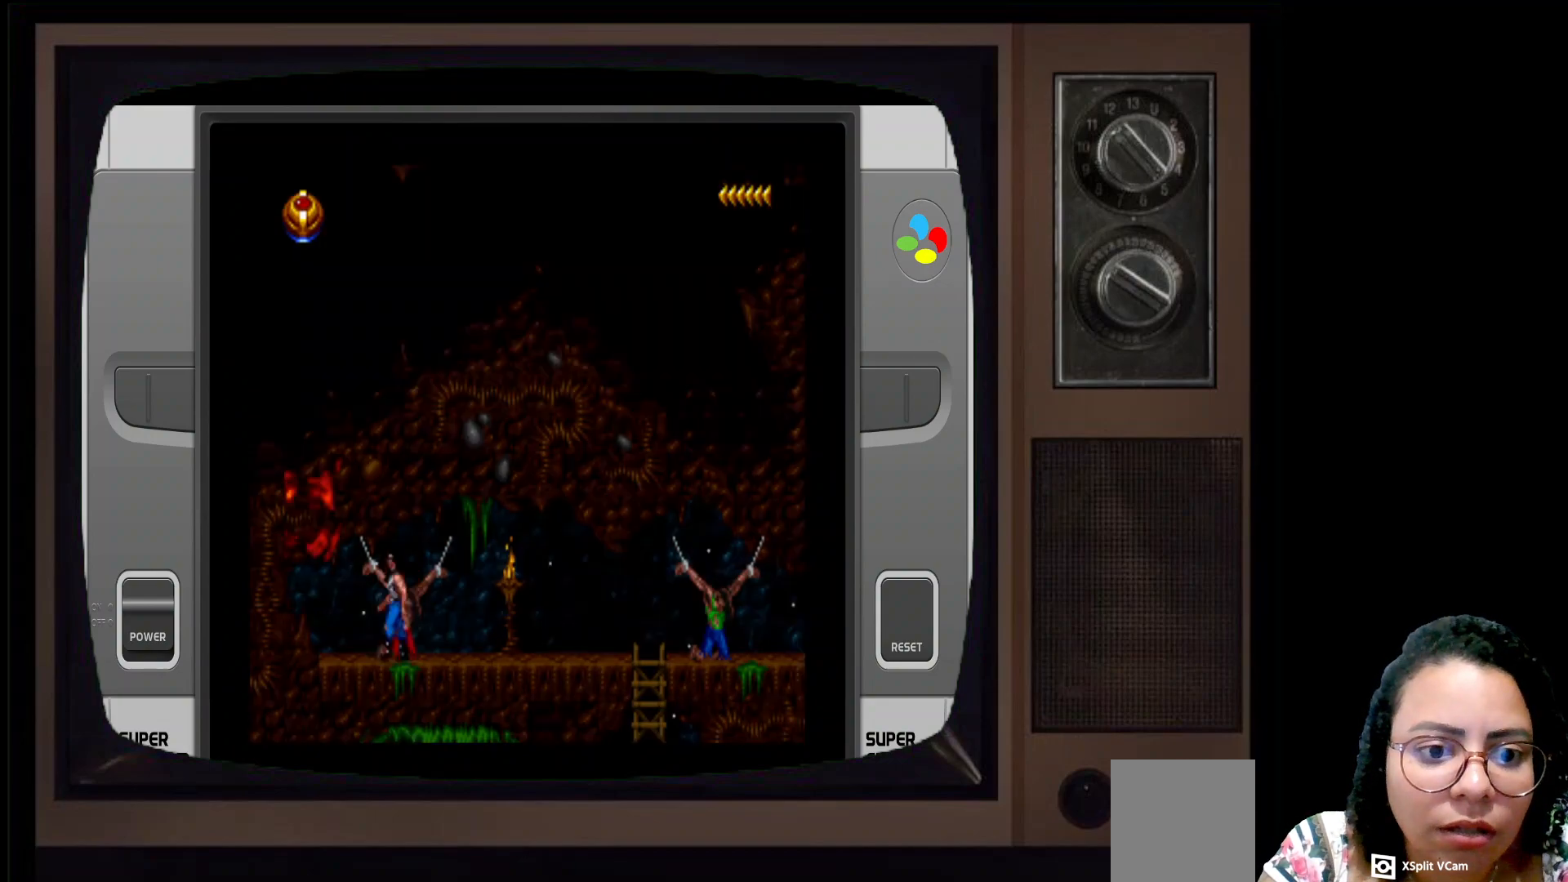
{"buttons": [], "left_stick": "center", "right_stick": "center", "events": [[233, "left_stick", "center"]]}
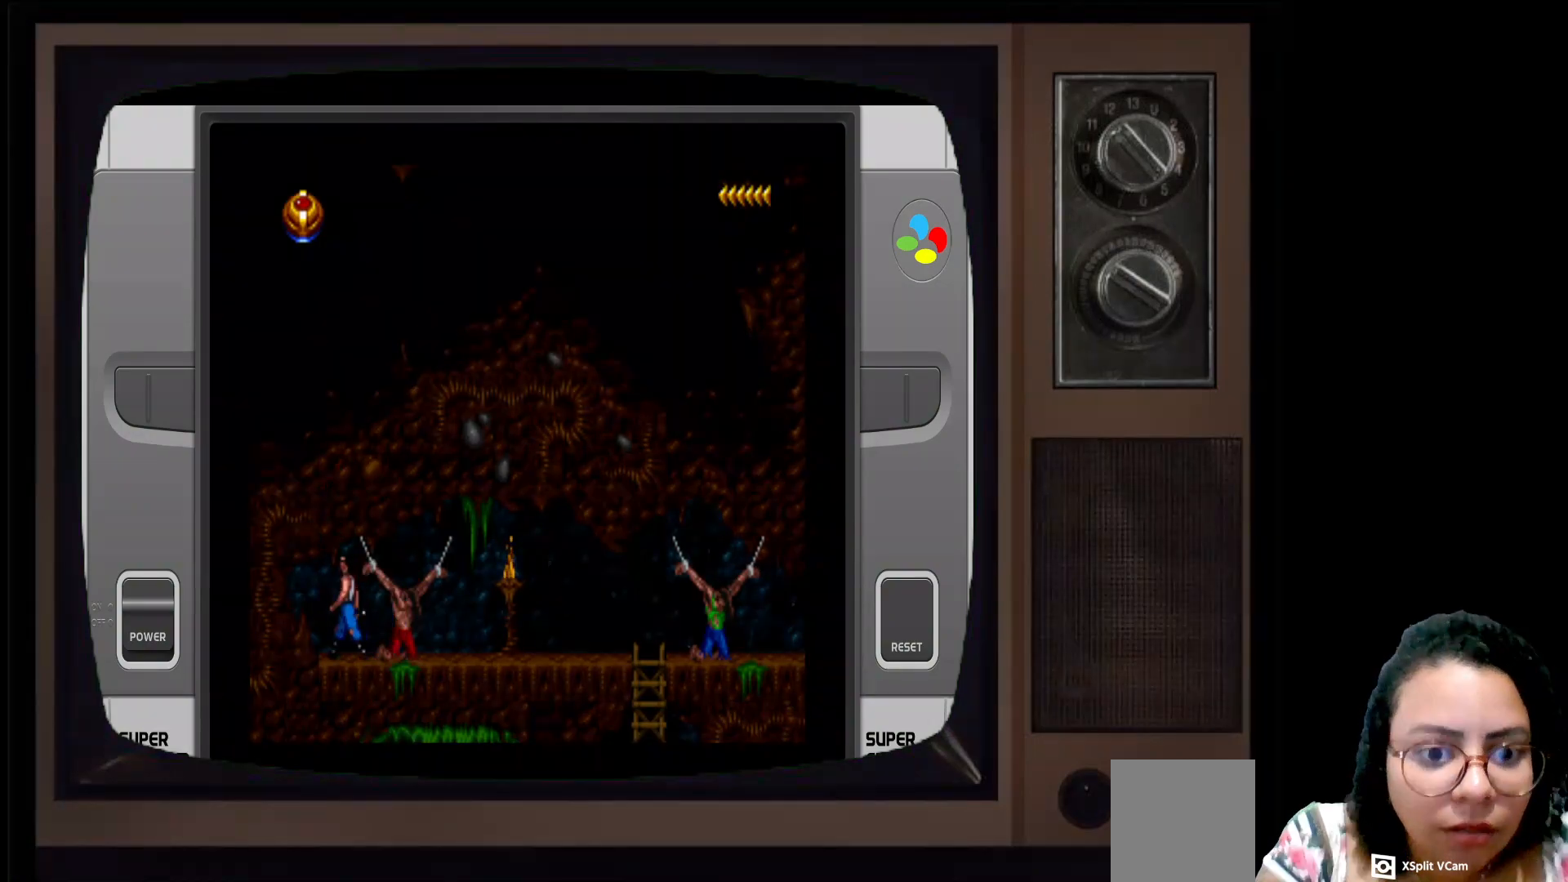
{"buttons": [], "left_stick": "right", "right_stick": "center", "events": [[400, "left_stick", "right"]]}
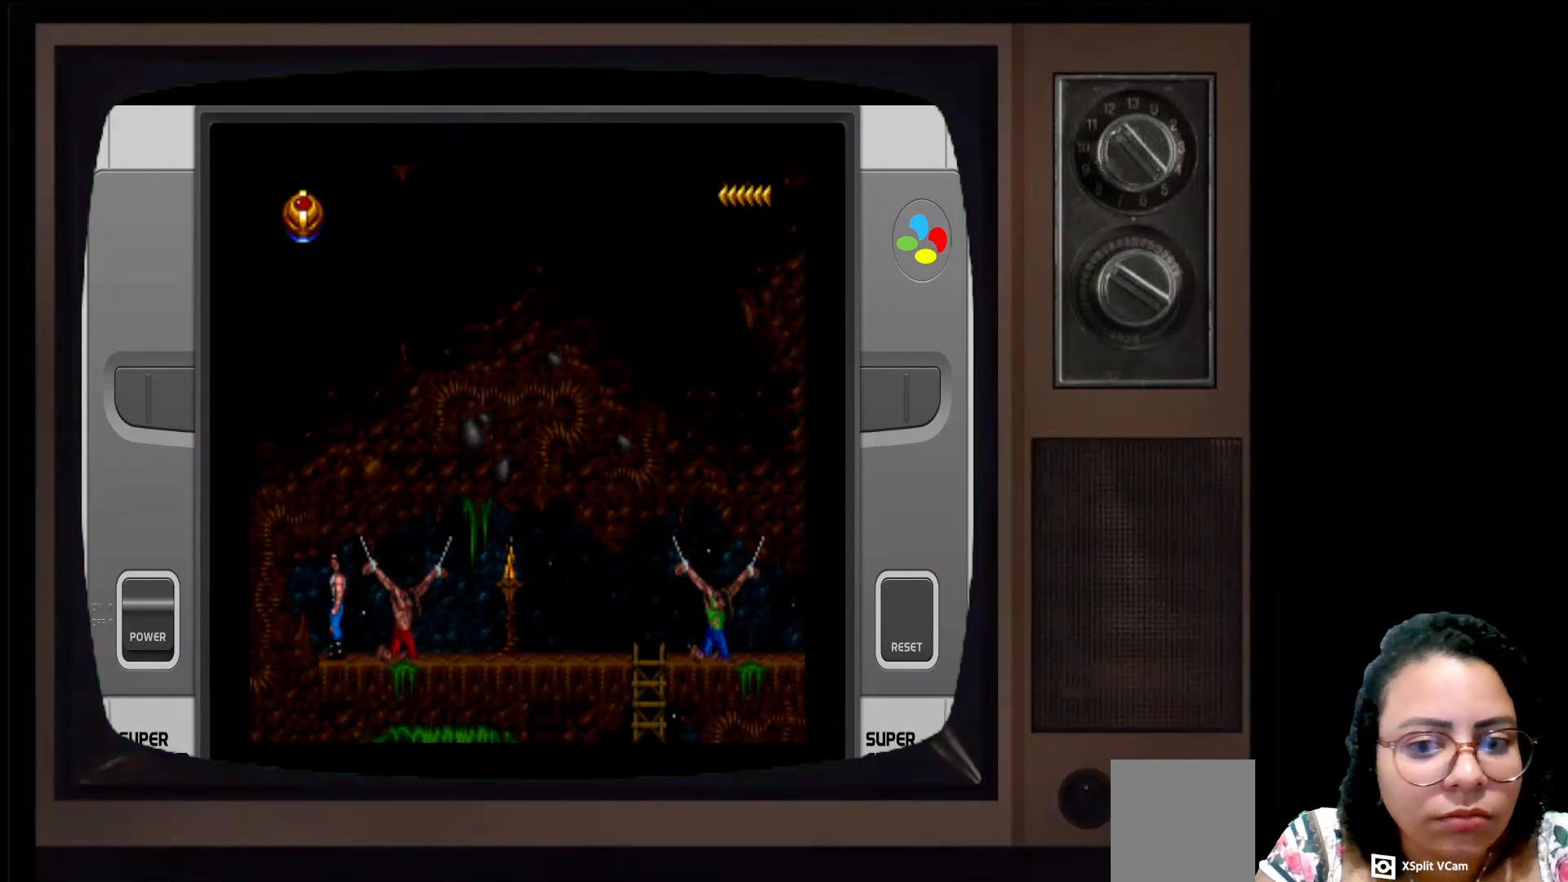
{"buttons": [], "left_stick": "right", "right_stick": "center", "events": []}
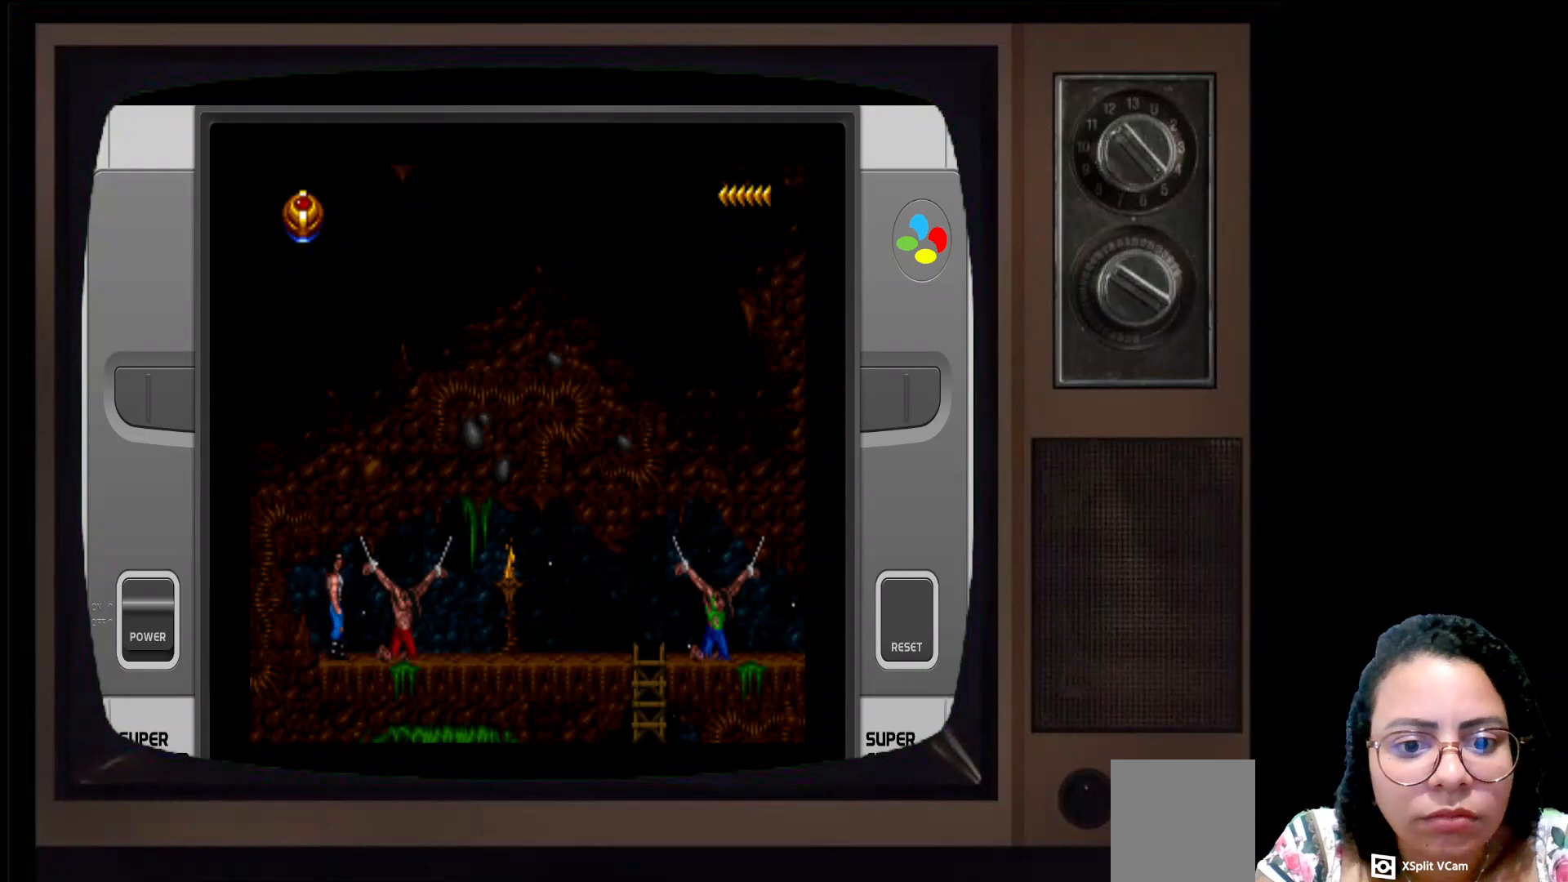
{"buttons": [], "left_stick": "right", "right_stick": "center", "events": []}
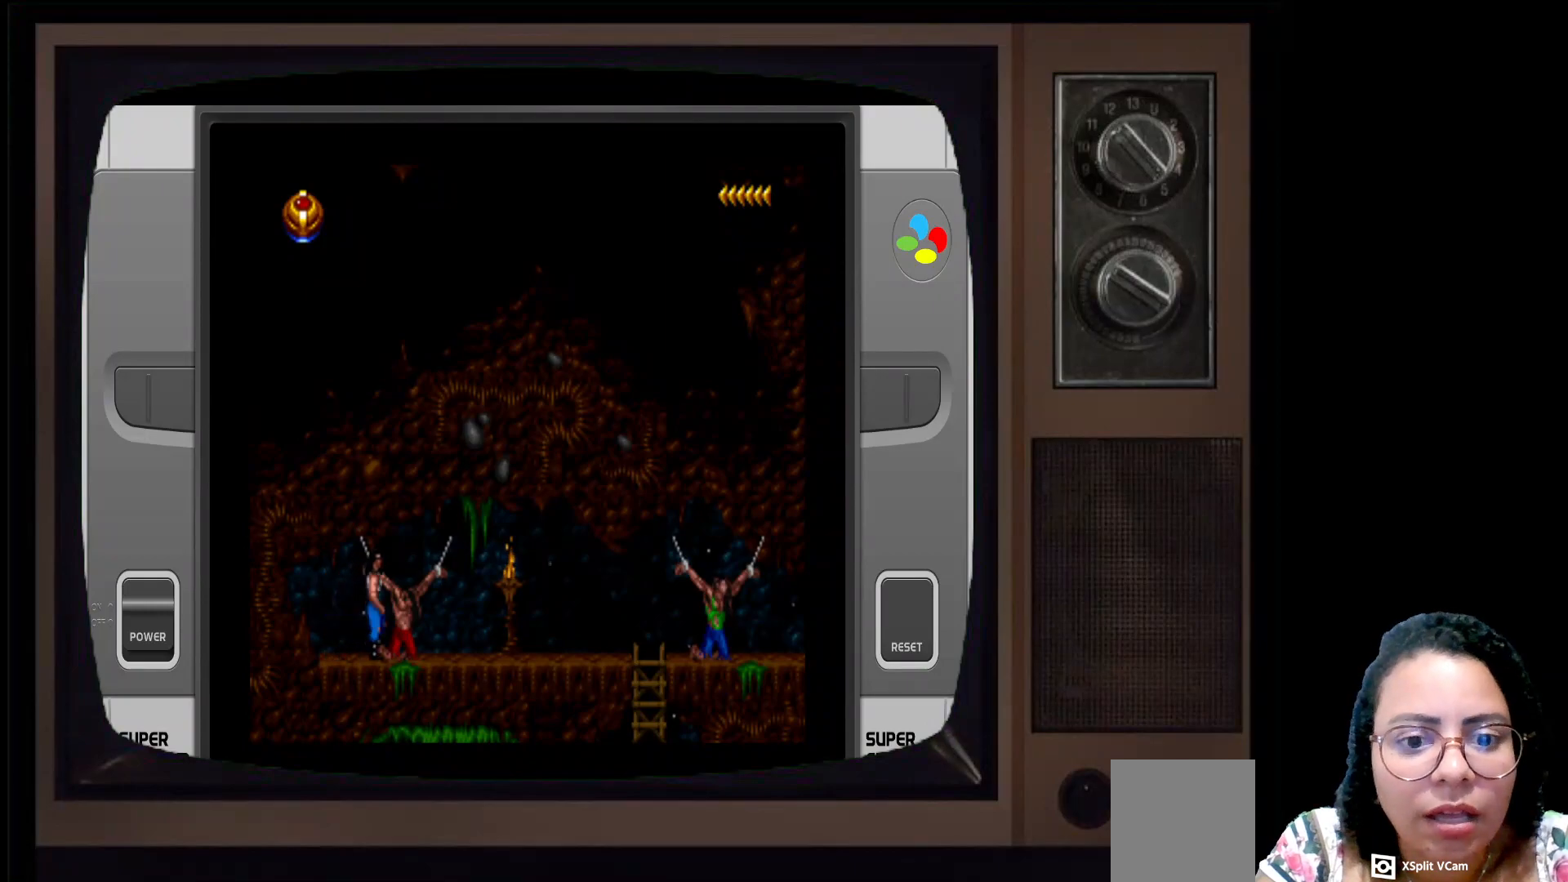
{"buttons": [], "left_stick": "right", "right_stick": "center", "events": []}
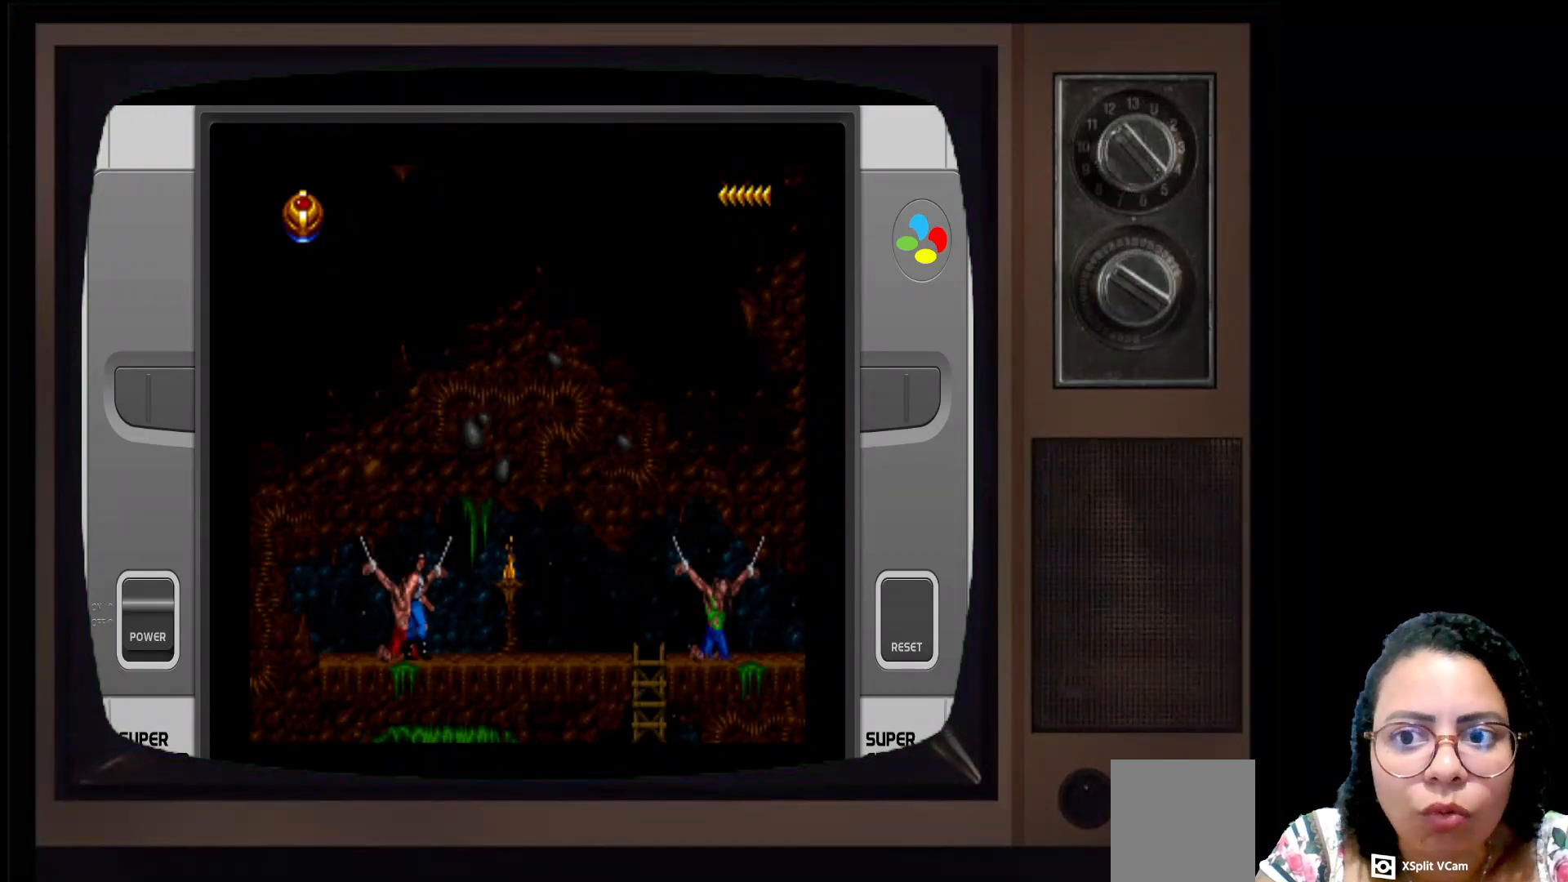
{"buttons": [], "left_stick": "right", "right_stick": "center", "events": []}
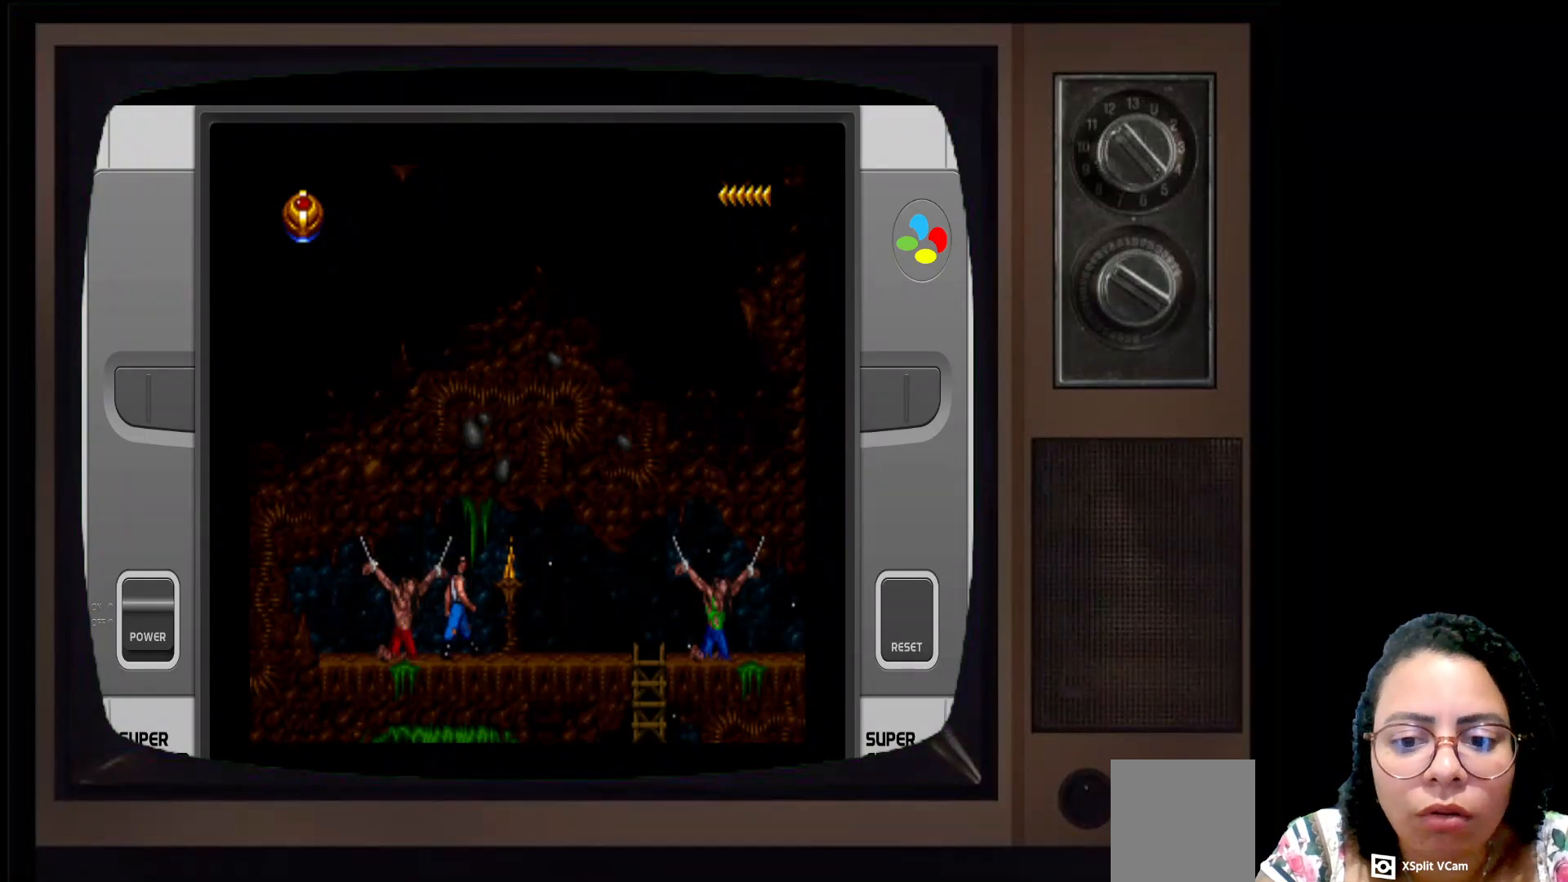
{"buttons": [], "left_stick": "right", "right_stick": "center", "events": []}
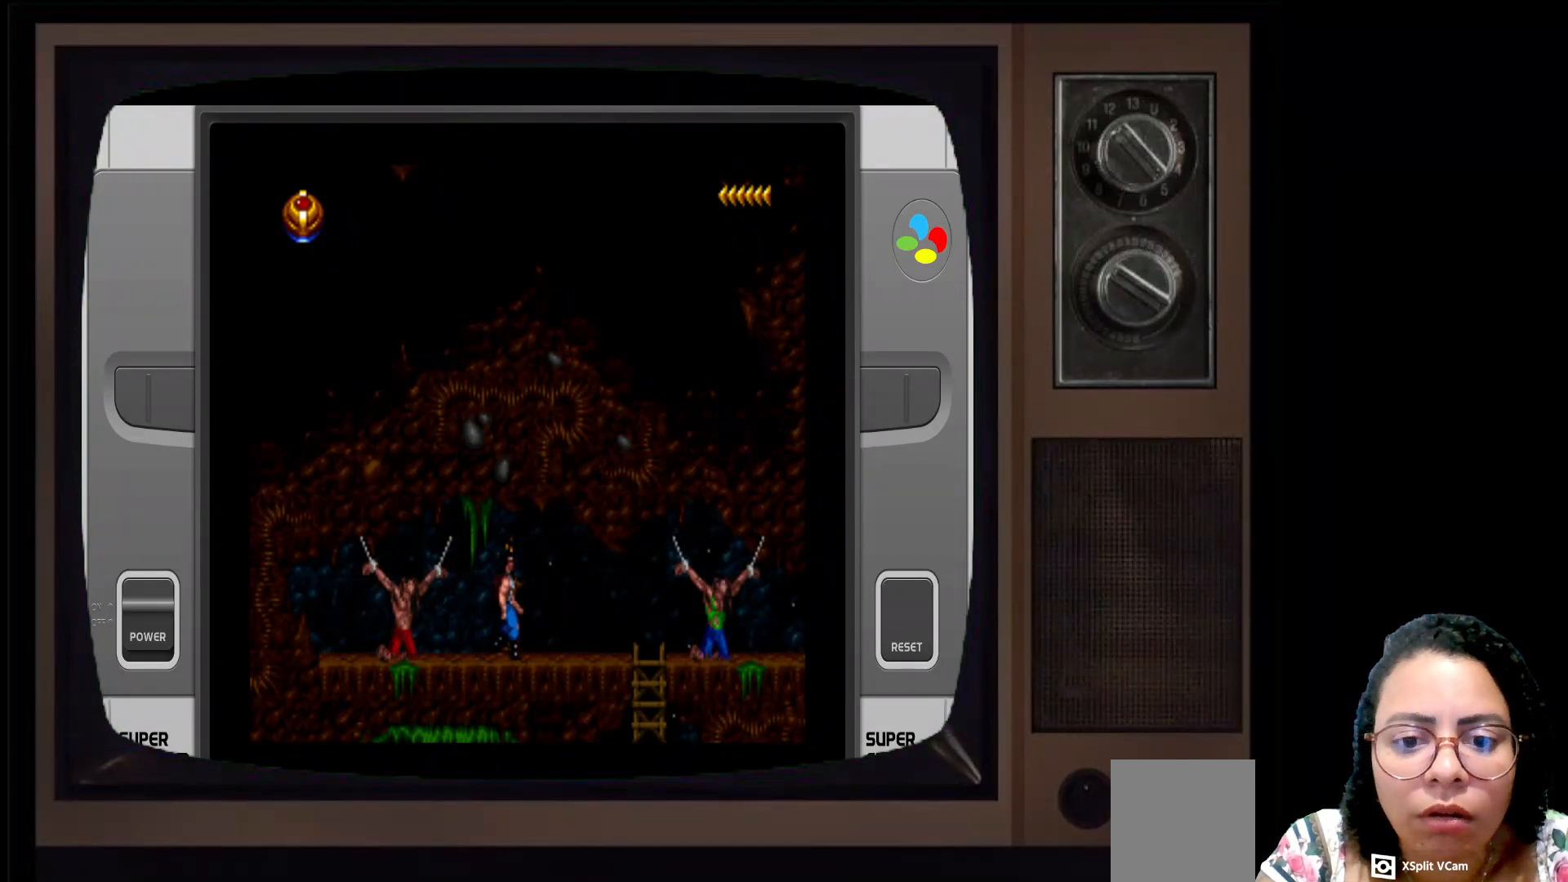
{"buttons": [], "left_stick": "right", "right_stick": "center", "events": []}
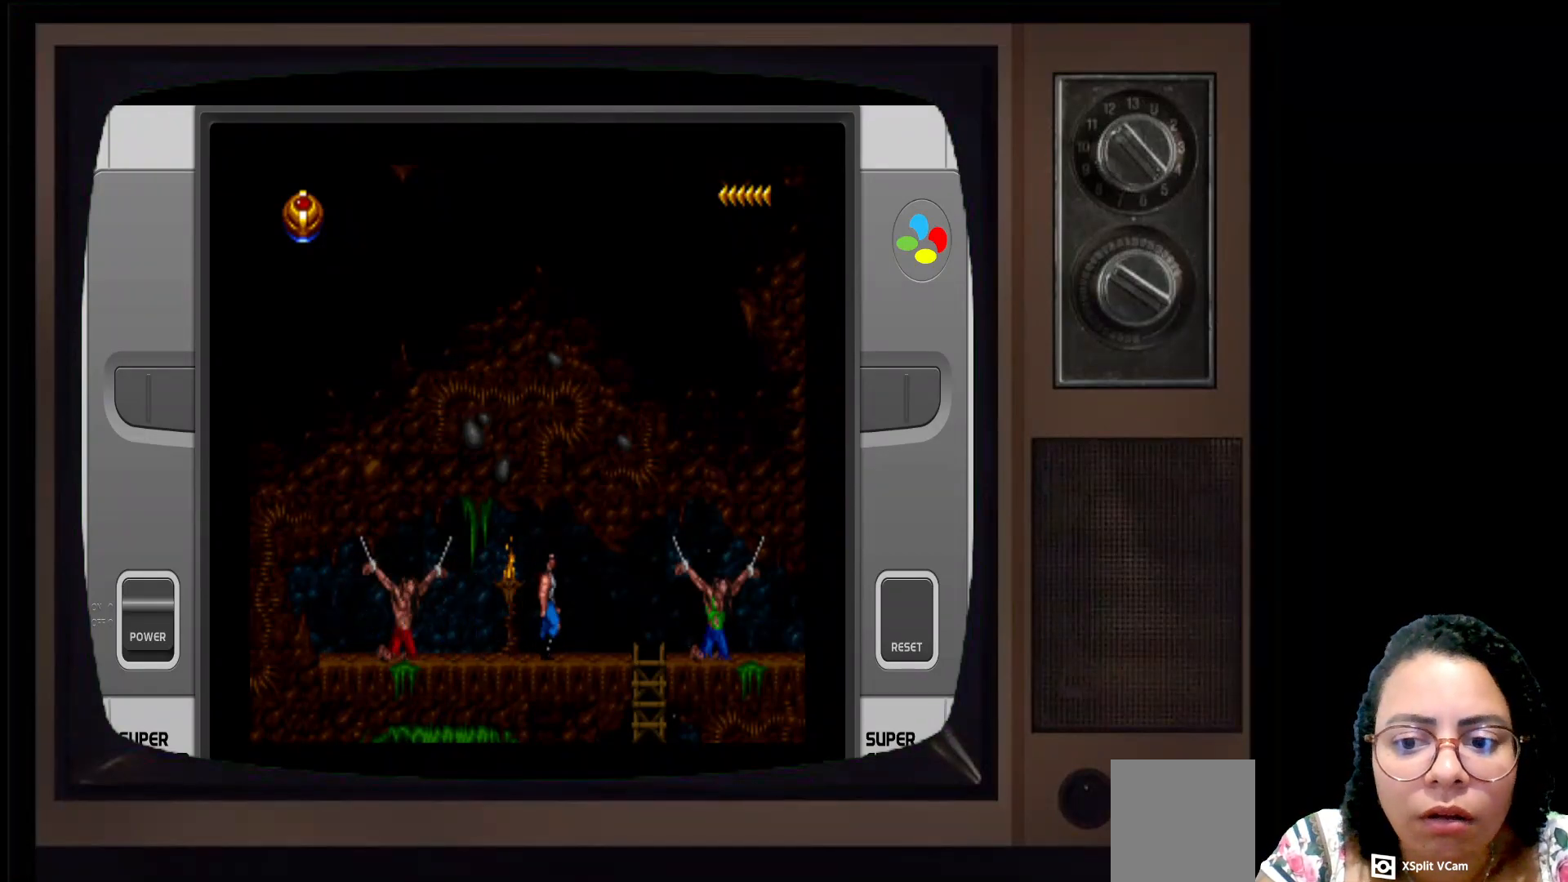
{"buttons": [], "left_stick": "right", "right_stick": "center", "events": []}
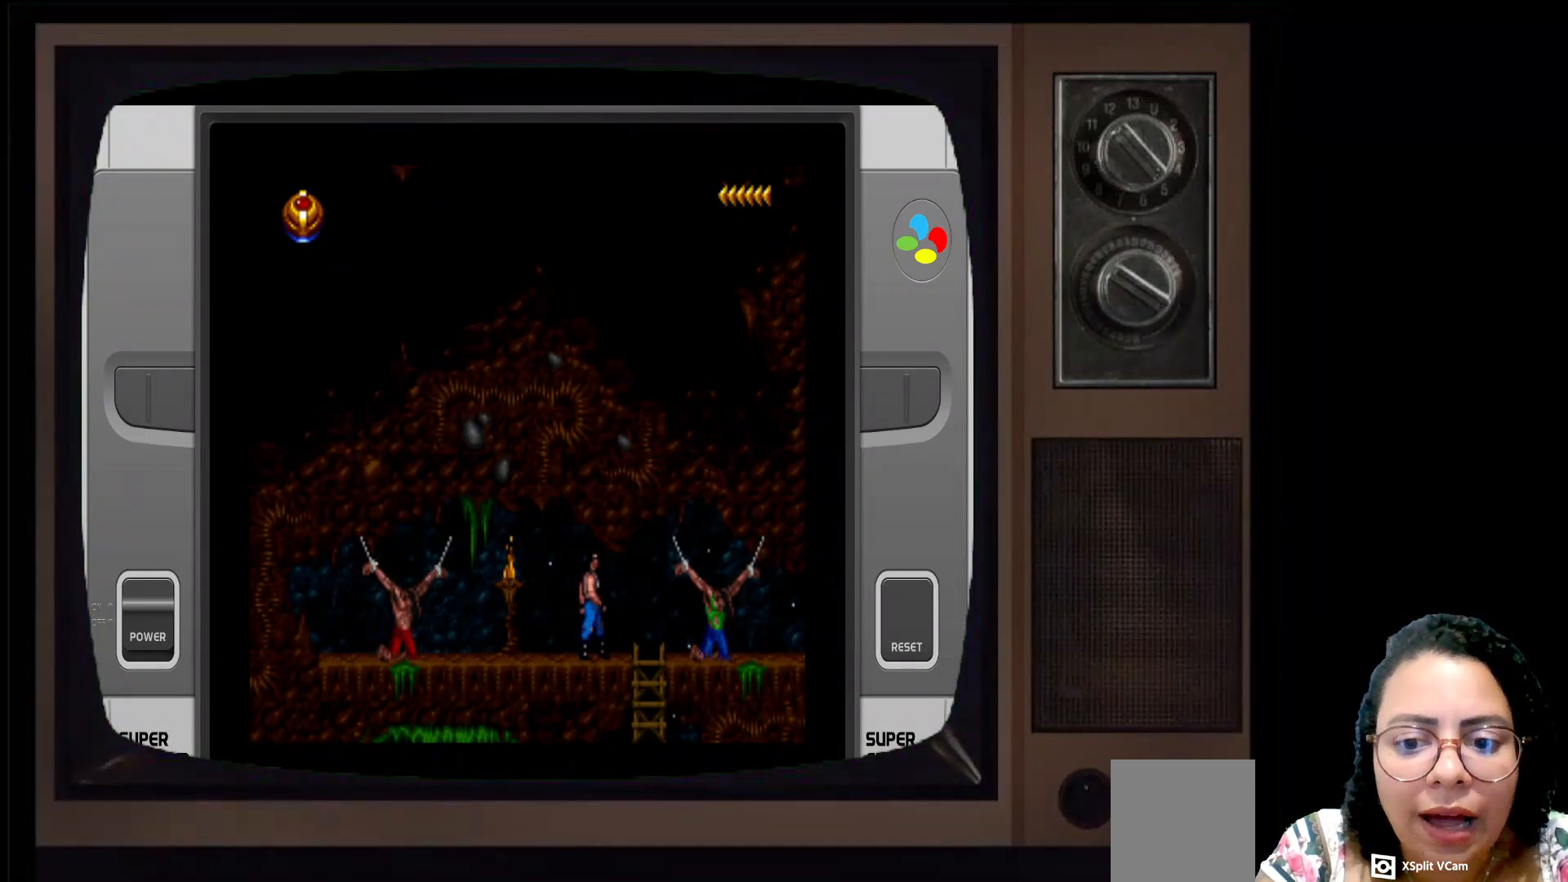
{"buttons": [], "left_stick": "right", "right_stick": "center", "events": []}
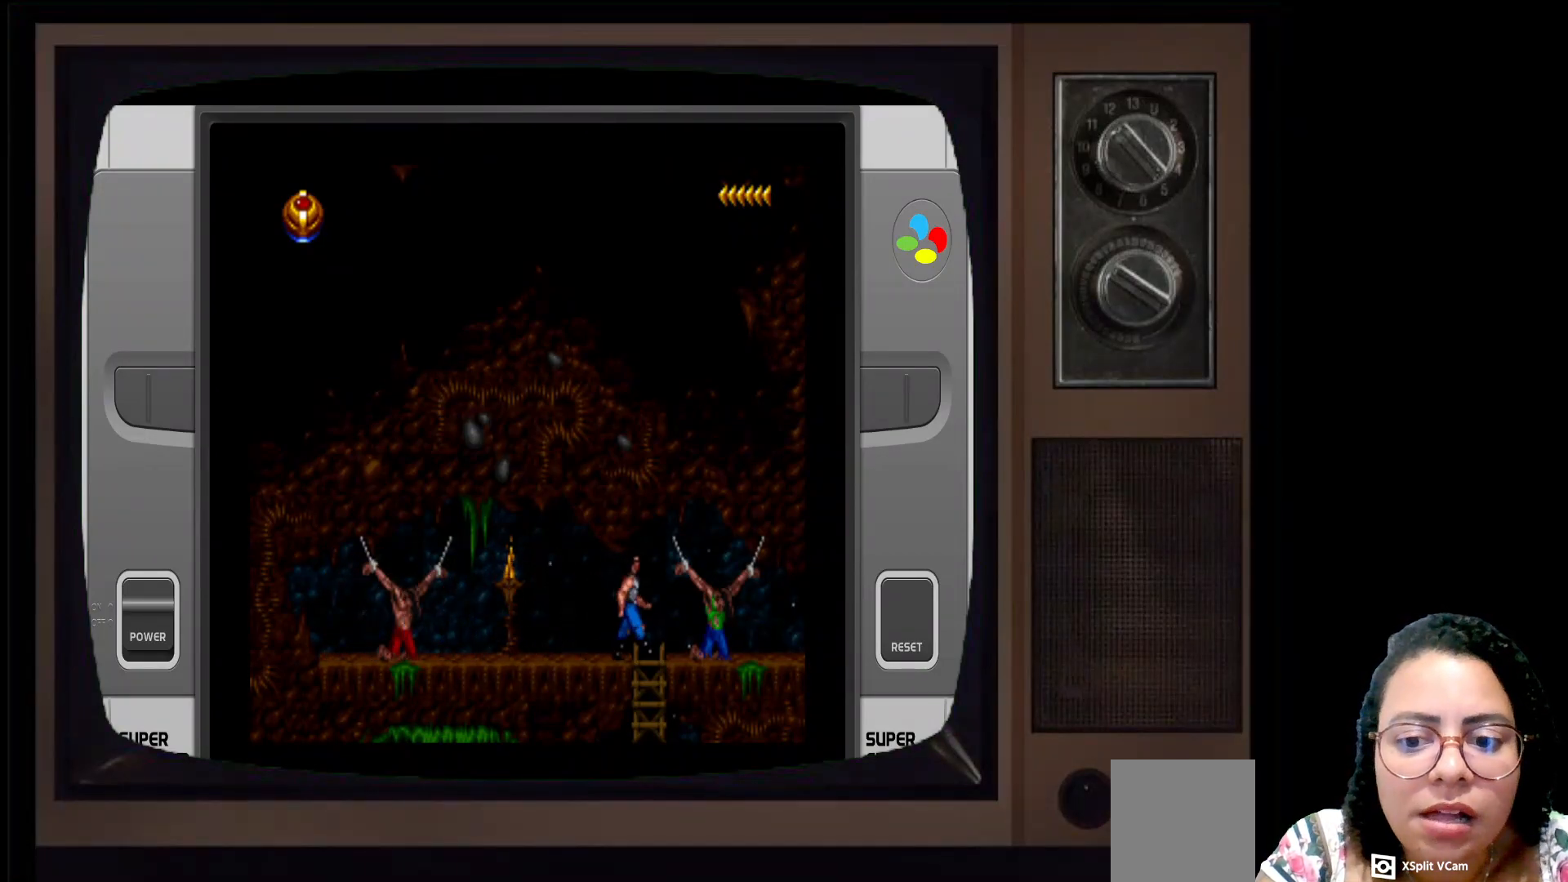
{"buttons": [], "left_stick": "right", "right_stick": "center", "events": []}
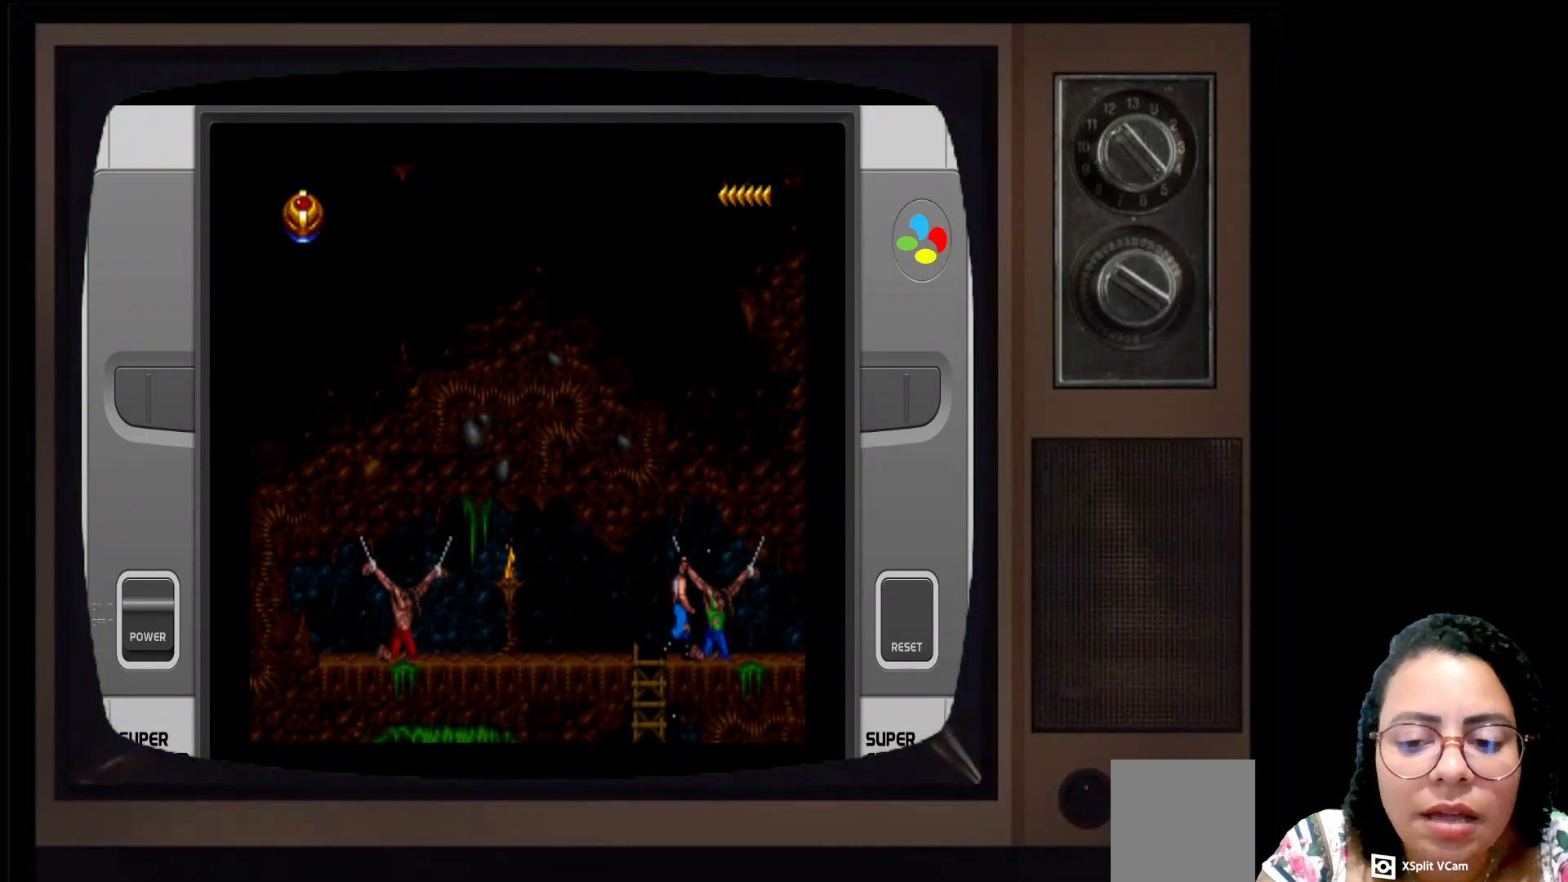
{"buttons": [], "left_stick": "right", "right_stick": "center", "events": []}